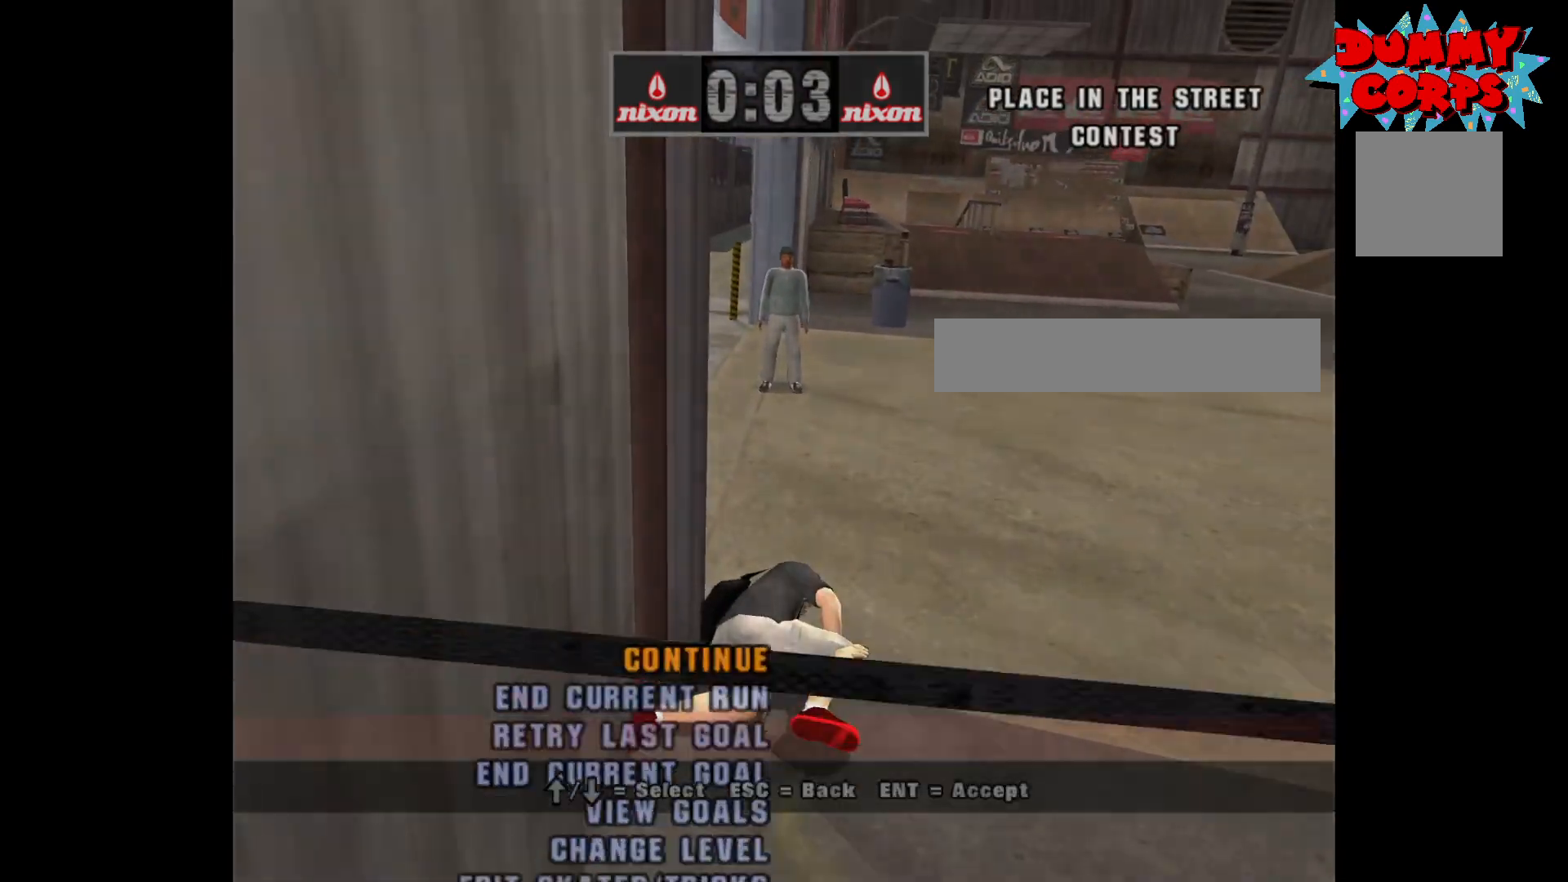
Gameplay with a controller (Xbox layout); each line is a JSON object with the inputs held at the frame after it. "events" lists button and stick changes between this image and that frame as [ms after this image, input, new state], when the widget could be followed in between.
{"buttons": [], "left_stick": "center", "right_stick": "center", "events": [[83, "START", "up"], [383, "B", "down"], [483, "B", "up"]]}
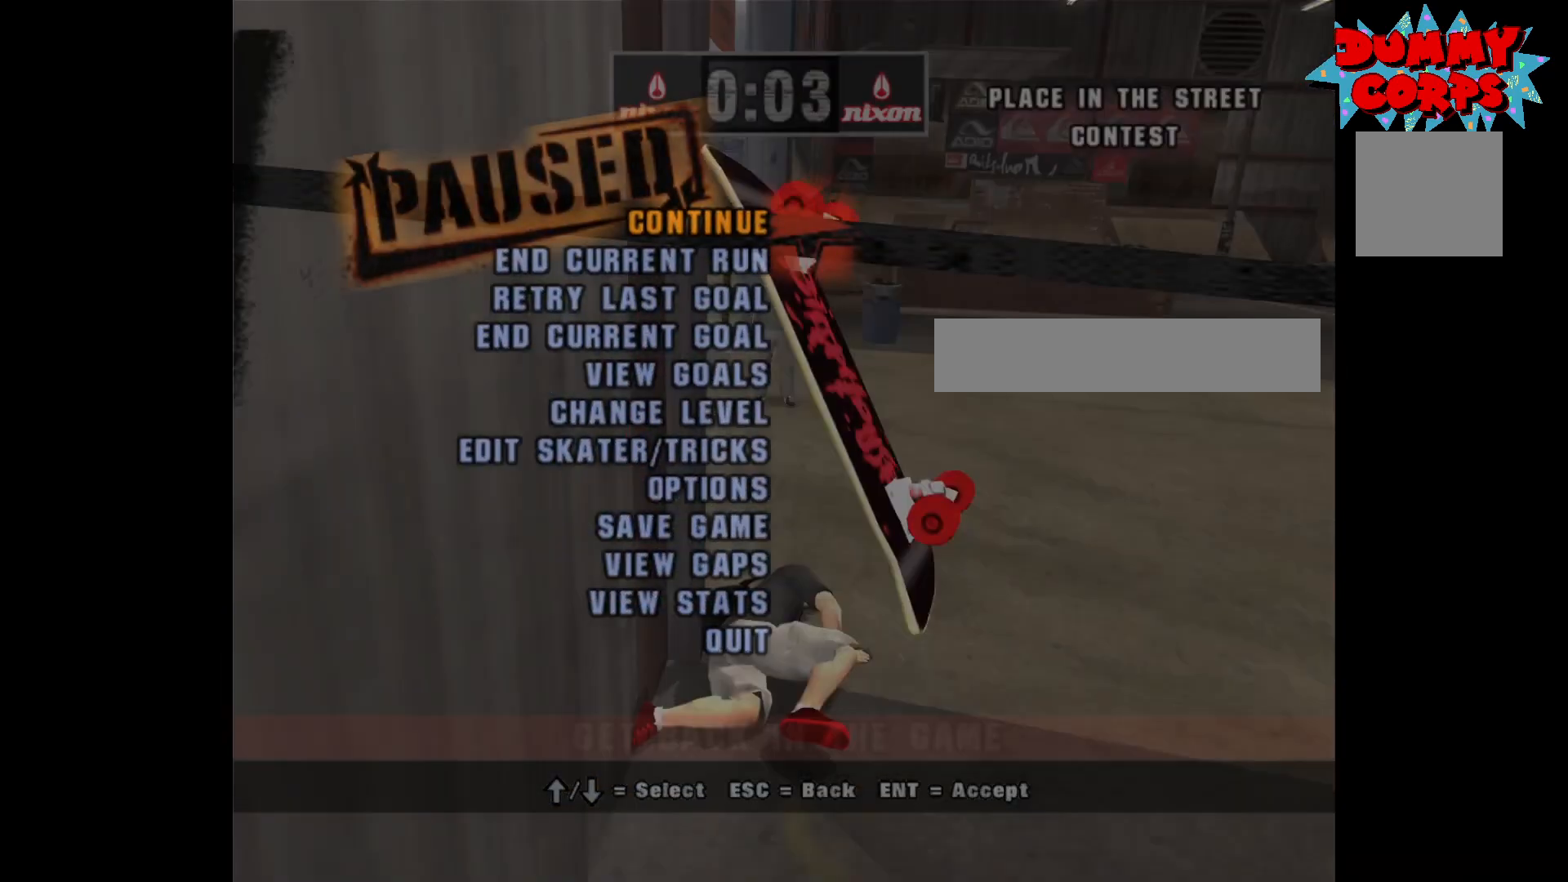
{"buttons": ["A"], "left_stick": "right", "right_stick": "center", "events": [[200, "A", "down"], [483, "left_stick", "right"]]}
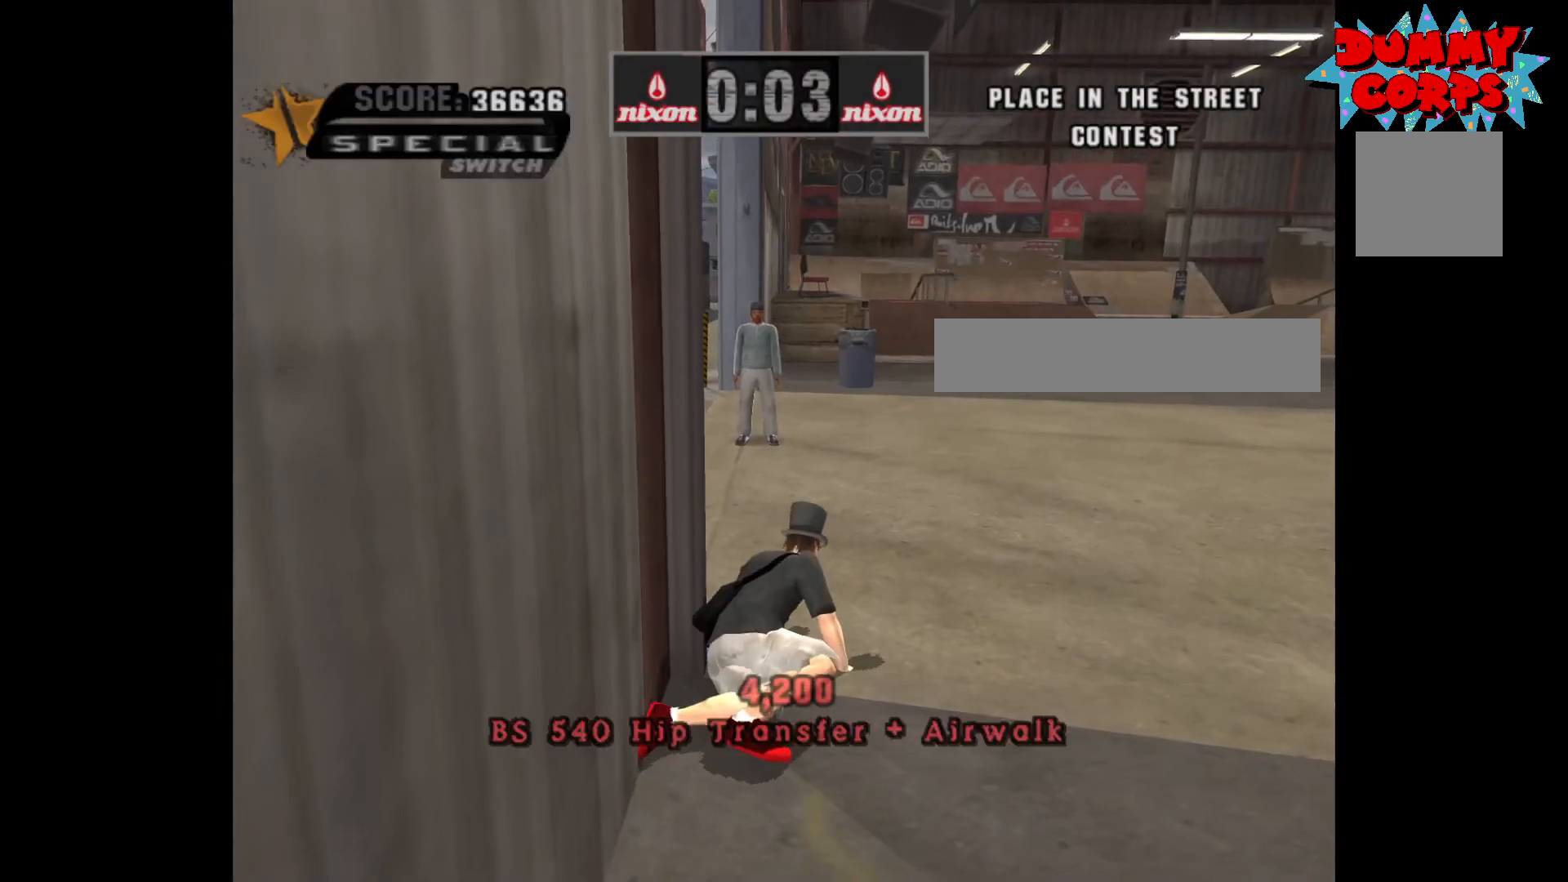
{"buttons": ["A"], "left_stick": "right", "right_stick": "center", "events": [[167, "left_stick", "center"], [433, "left_stick", "right"]]}
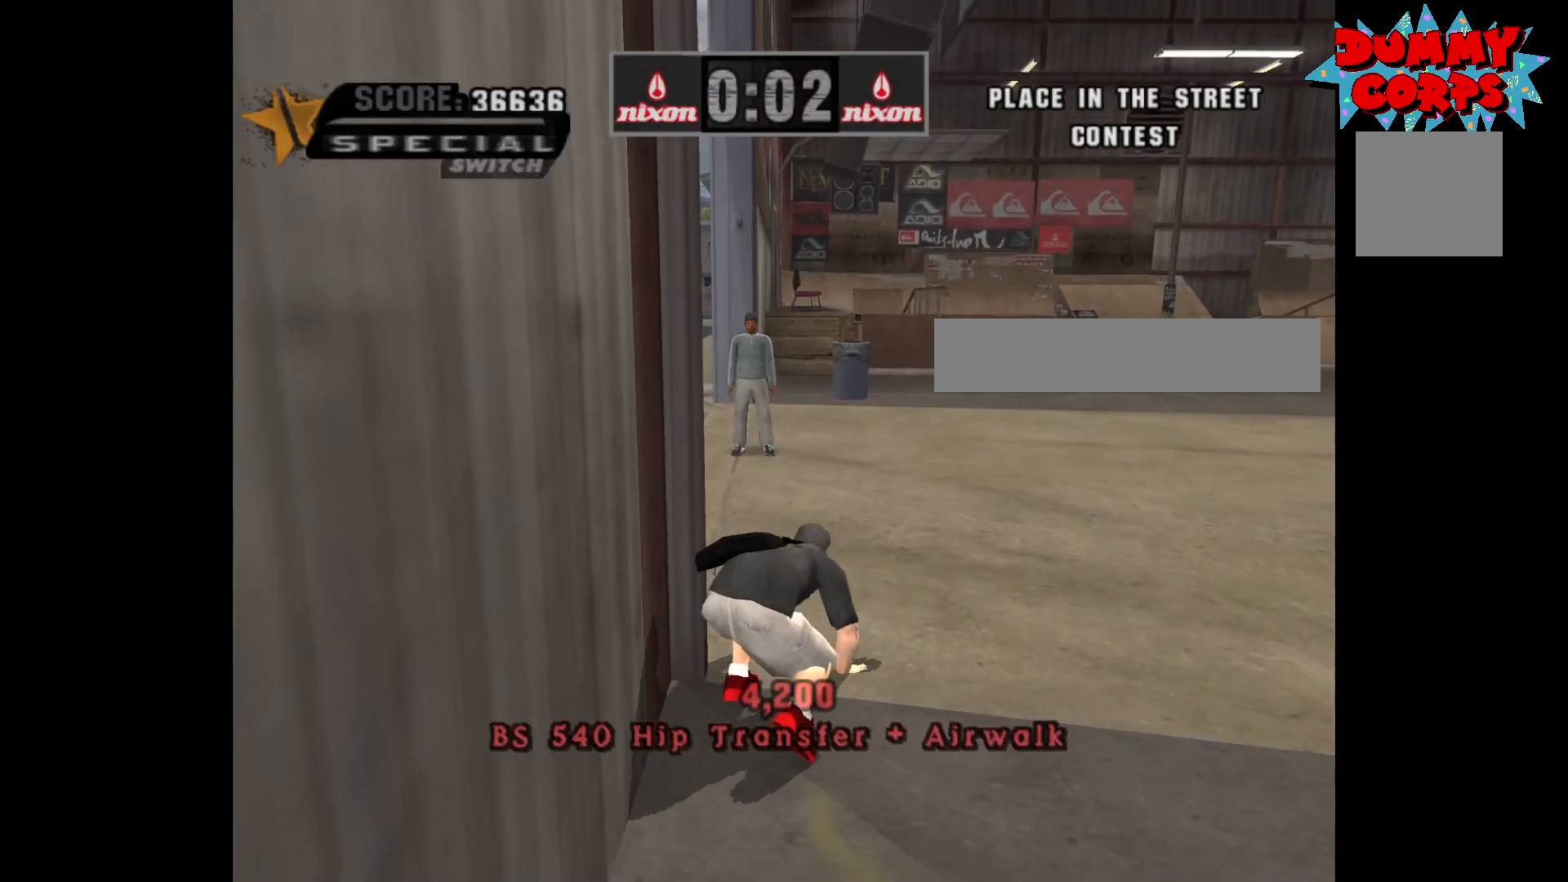
{"buttons": ["A"], "left_stick": "right", "right_stick": "center", "events": [[167, "left_stick", "center"], [383, "left_stick", "right"]]}
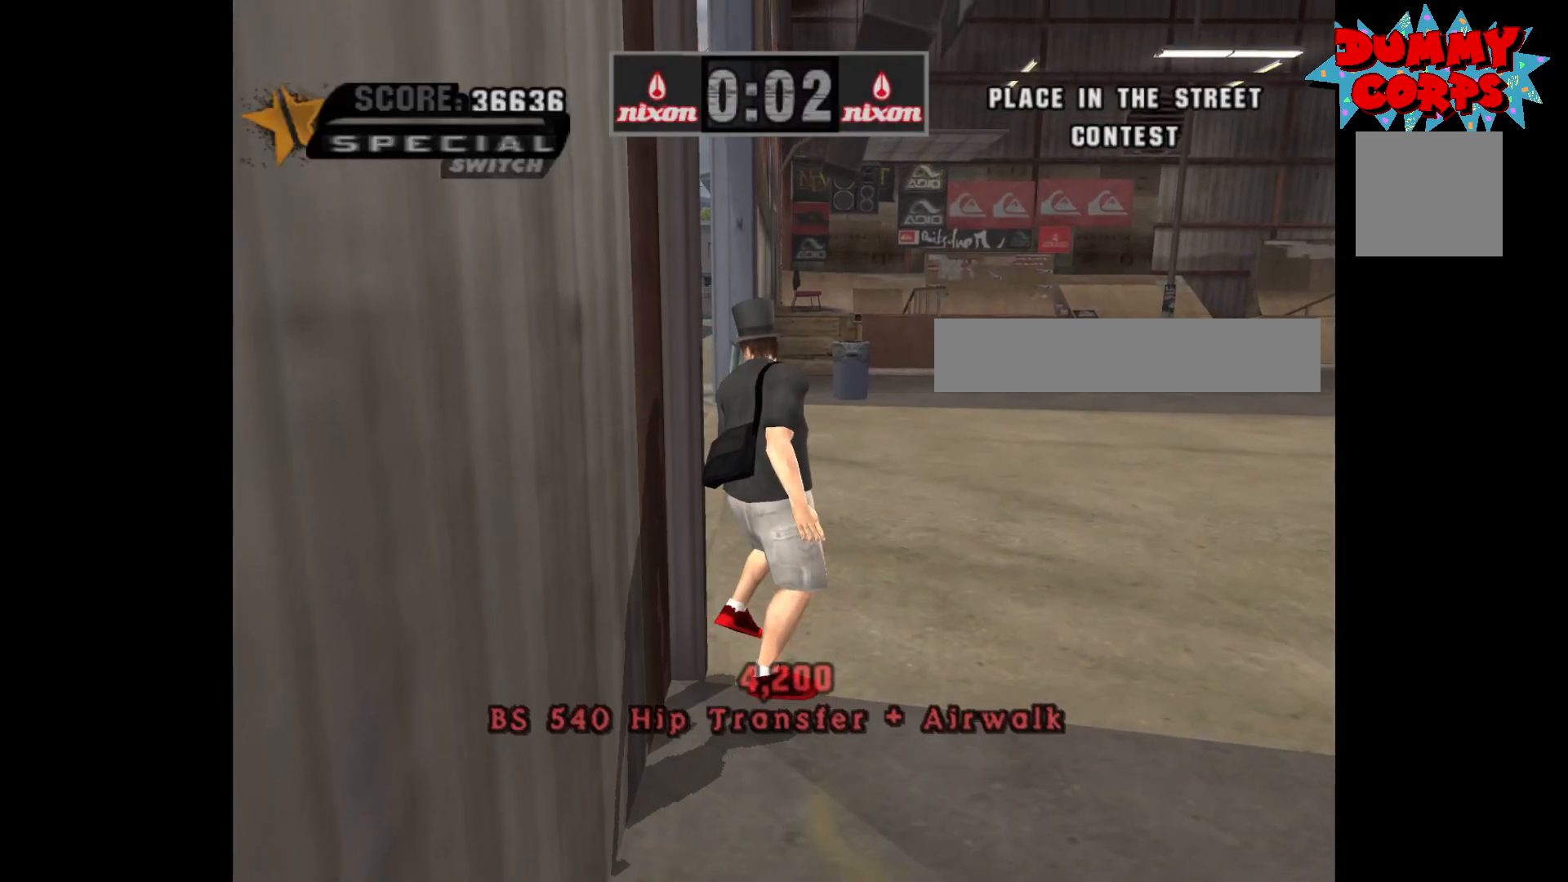
{"buttons": ["A"], "left_stick": "center", "right_stick": "center", "events": [[117, "left_stick", "center"], [283, "left_stick", "right"], [500, "left_stick", "center"]]}
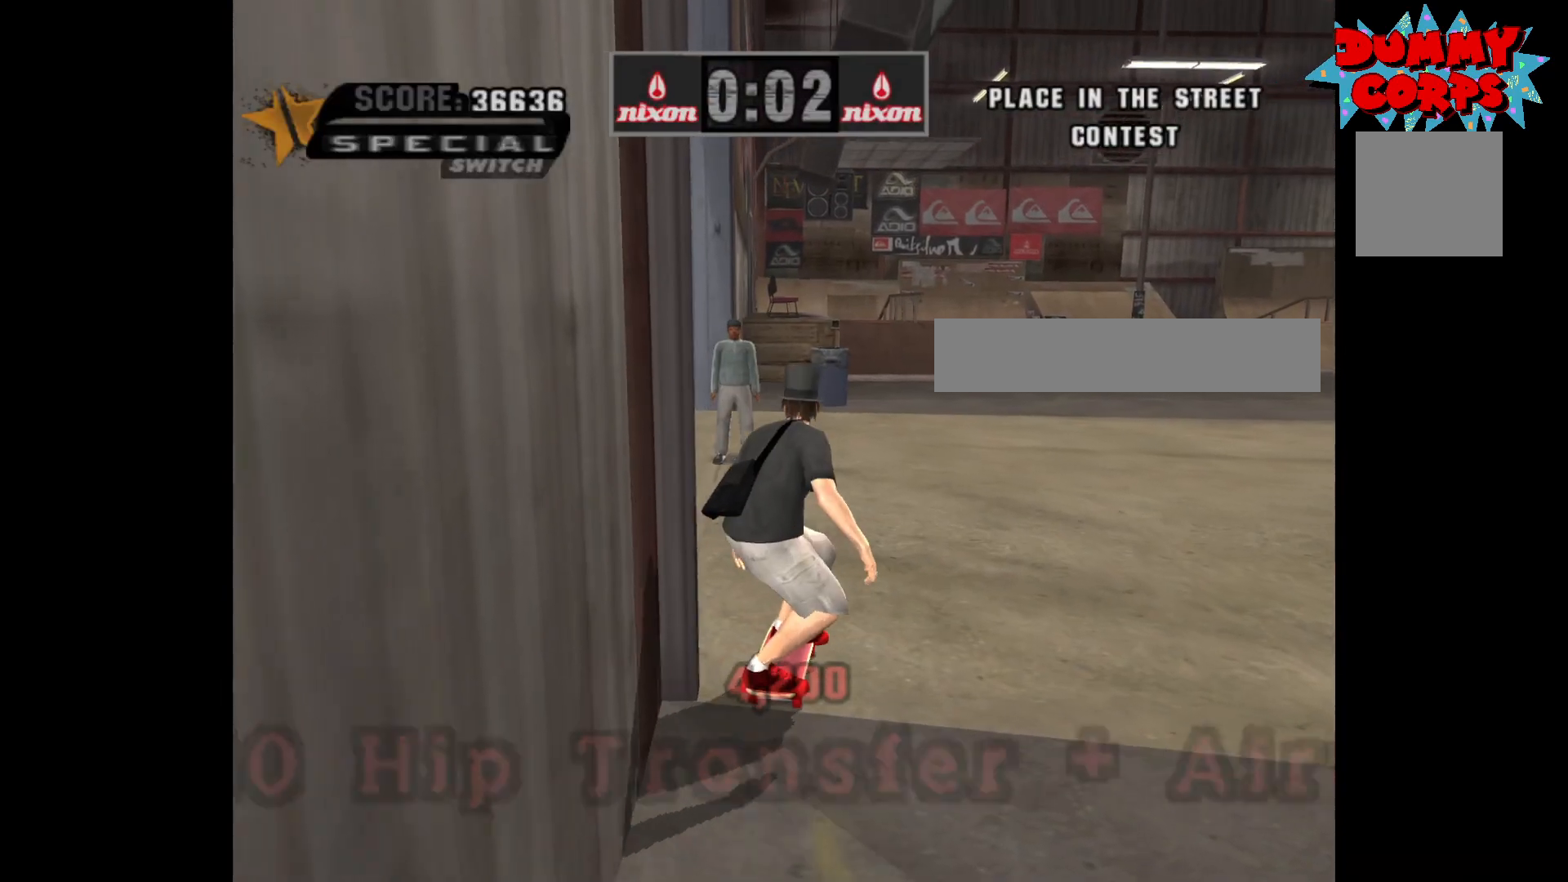
{"buttons": ["A"], "left_stick": "up-left", "right_stick": "center", "events": [[167, "left_stick", "right"], [283, "left_stick", "center"], [467, "left_stick", "up-left"]]}
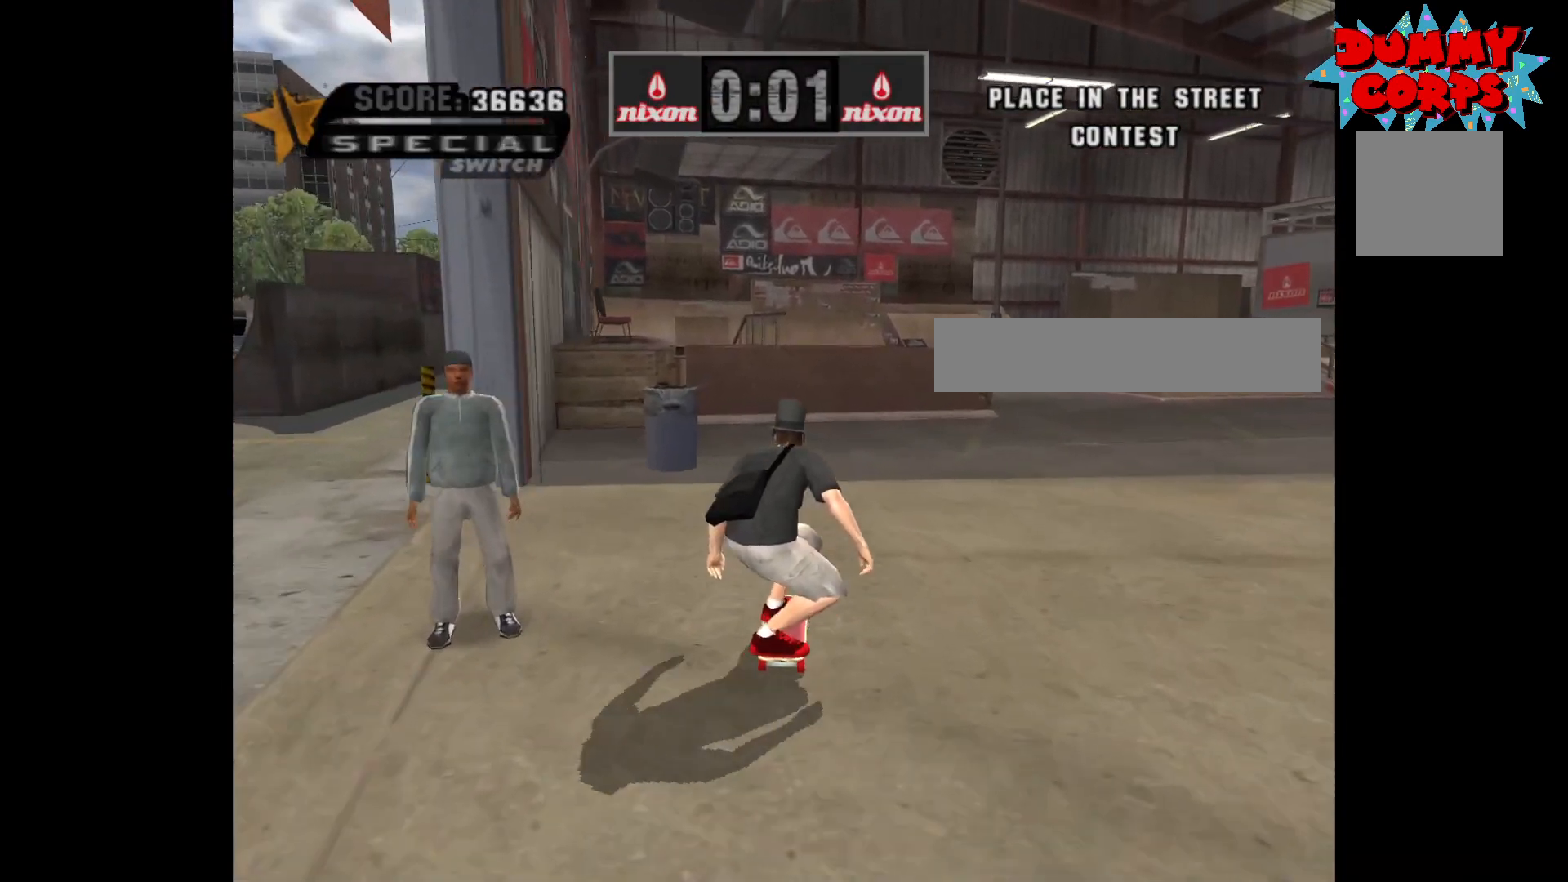
{"buttons": [], "left_stick": "center", "right_stick": "center", "events": [[67, "left_stick", "center"], [200, "left_stick", "up"], [300, "left_stick", "center"], [350, "left_stick", "up"], [450, "left_stick", "center"], [483, "A", "up"]]}
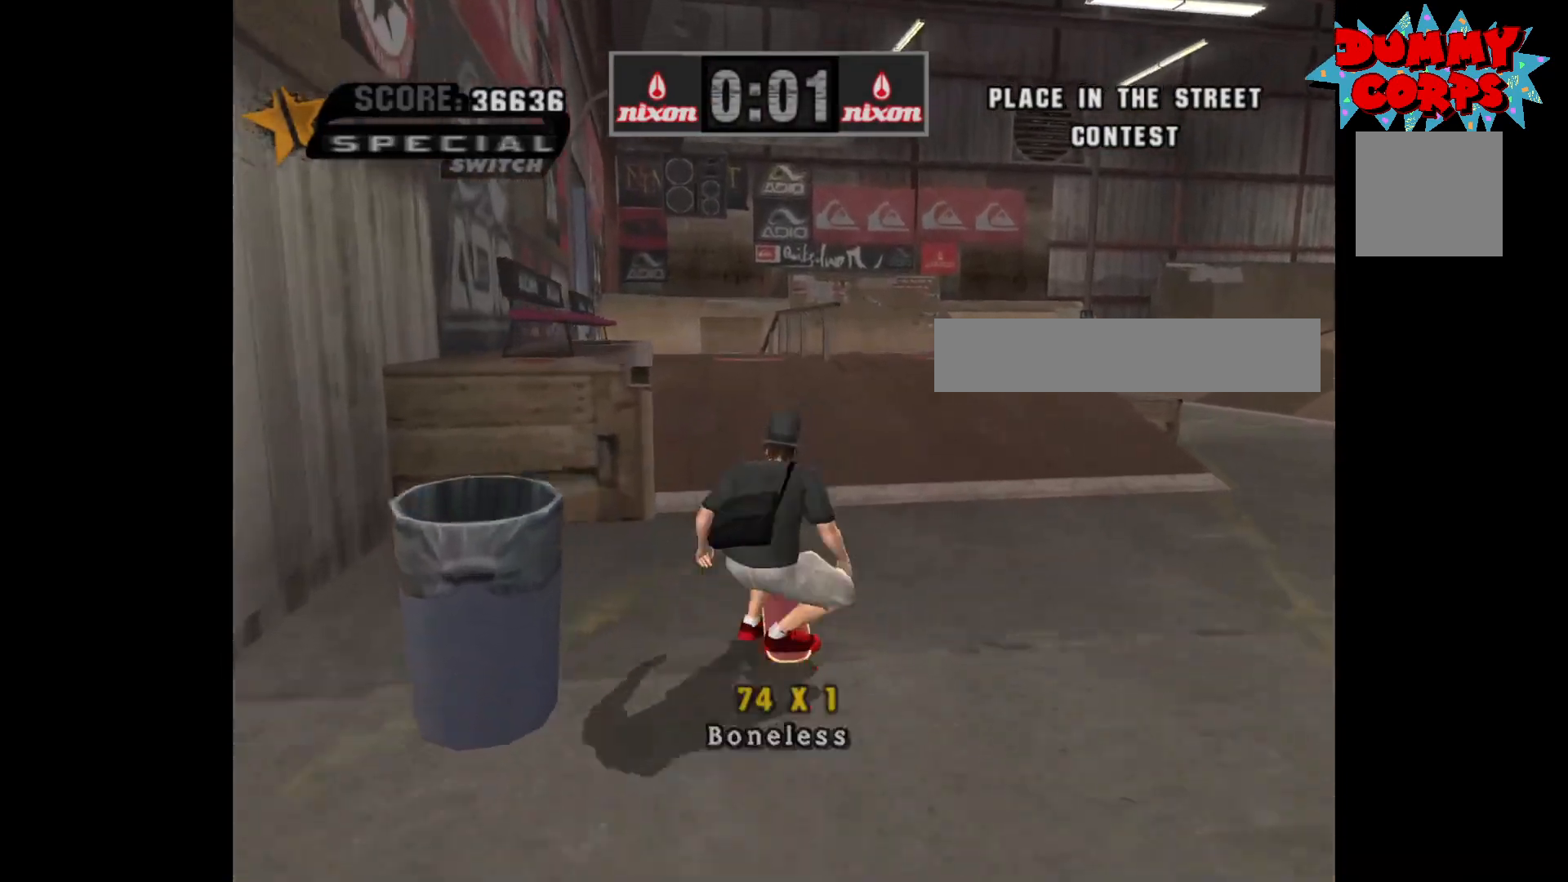
{"buttons": [], "left_stick": "down", "right_stick": "center", "events": [[17, "left_stick", "up-right"], [100, "left_stick", "center"], [300, "left_stick", "up"], [417, "left_stick", "down"]]}
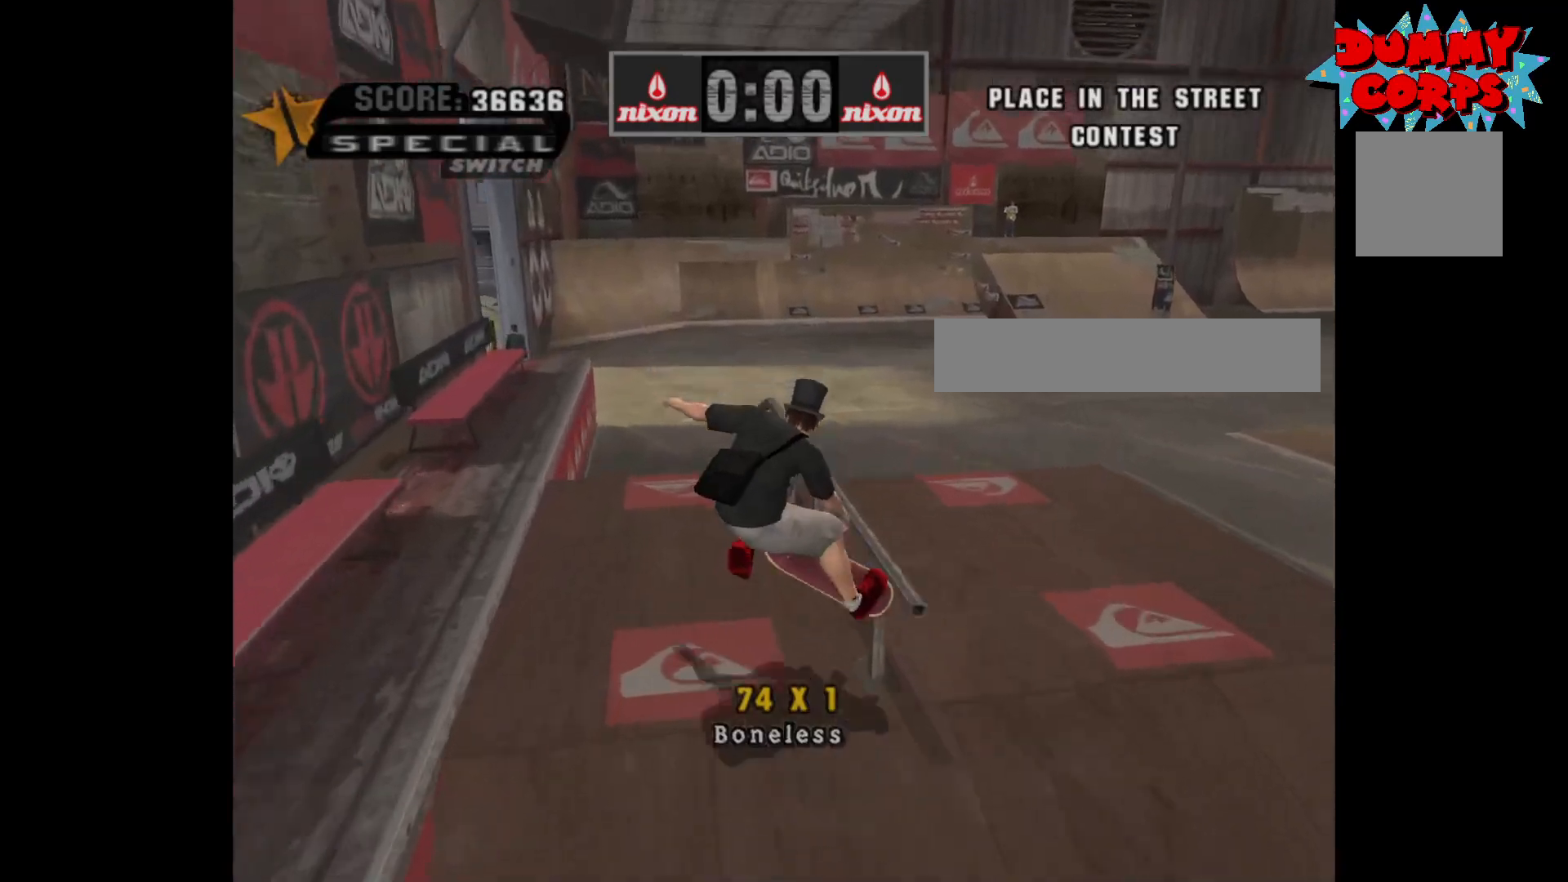
{"buttons": ["A"], "left_stick": "center", "right_stick": "center", "events": [[33, "left_stick", "center"], [83, "A", "down"]]}
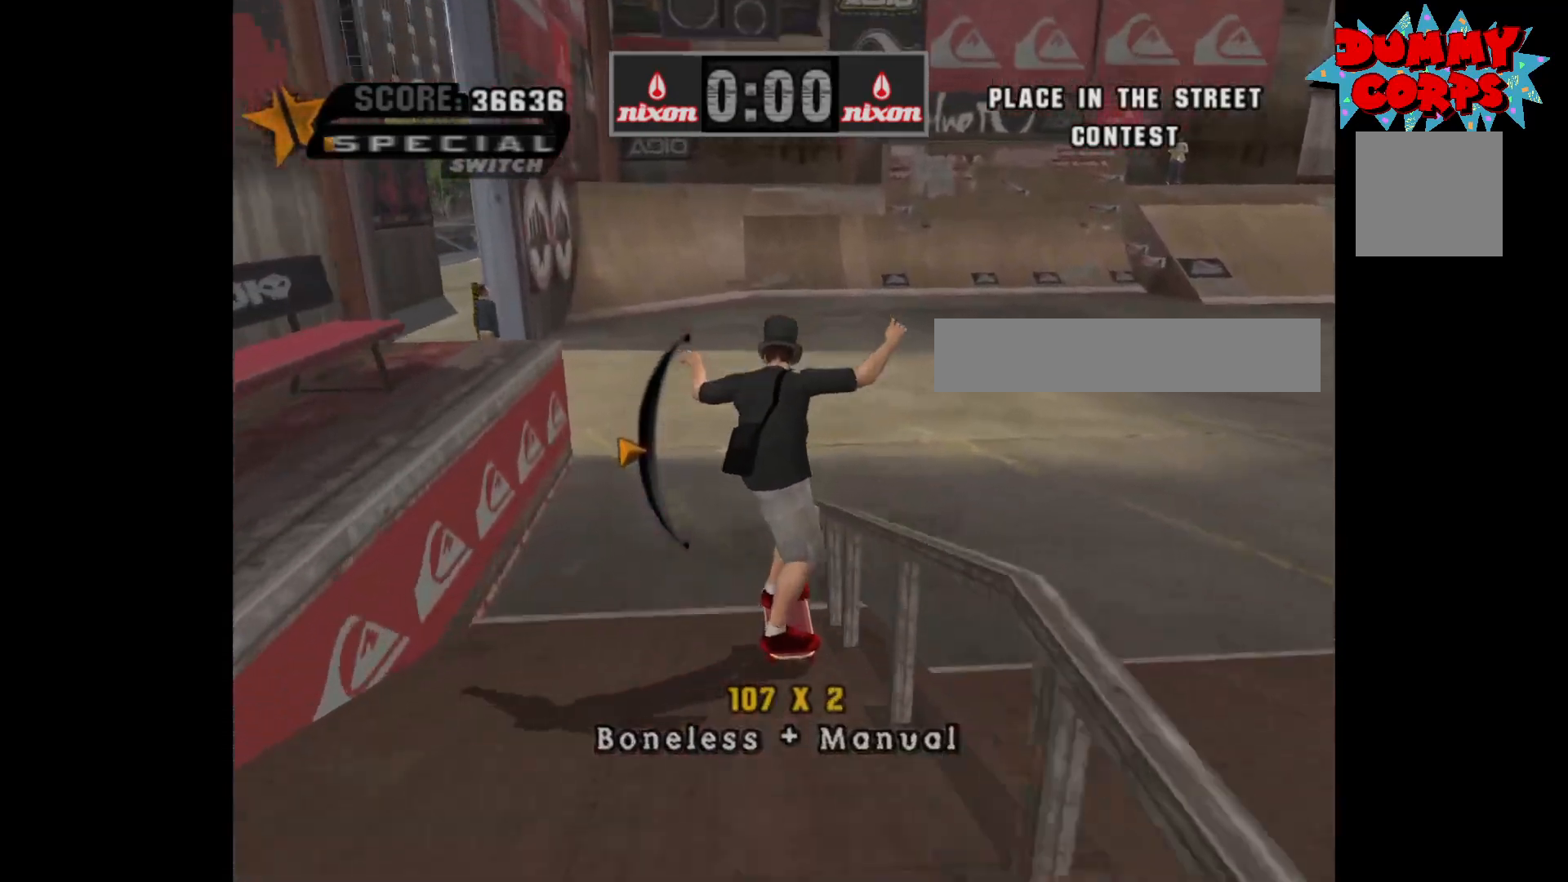
{"buttons": ["A"], "left_stick": "right", "right_stick": "center", "events": [[200, "left_stick", "up"], [283, "left_stick", "center"], [417, "left_stick", "right"]]}
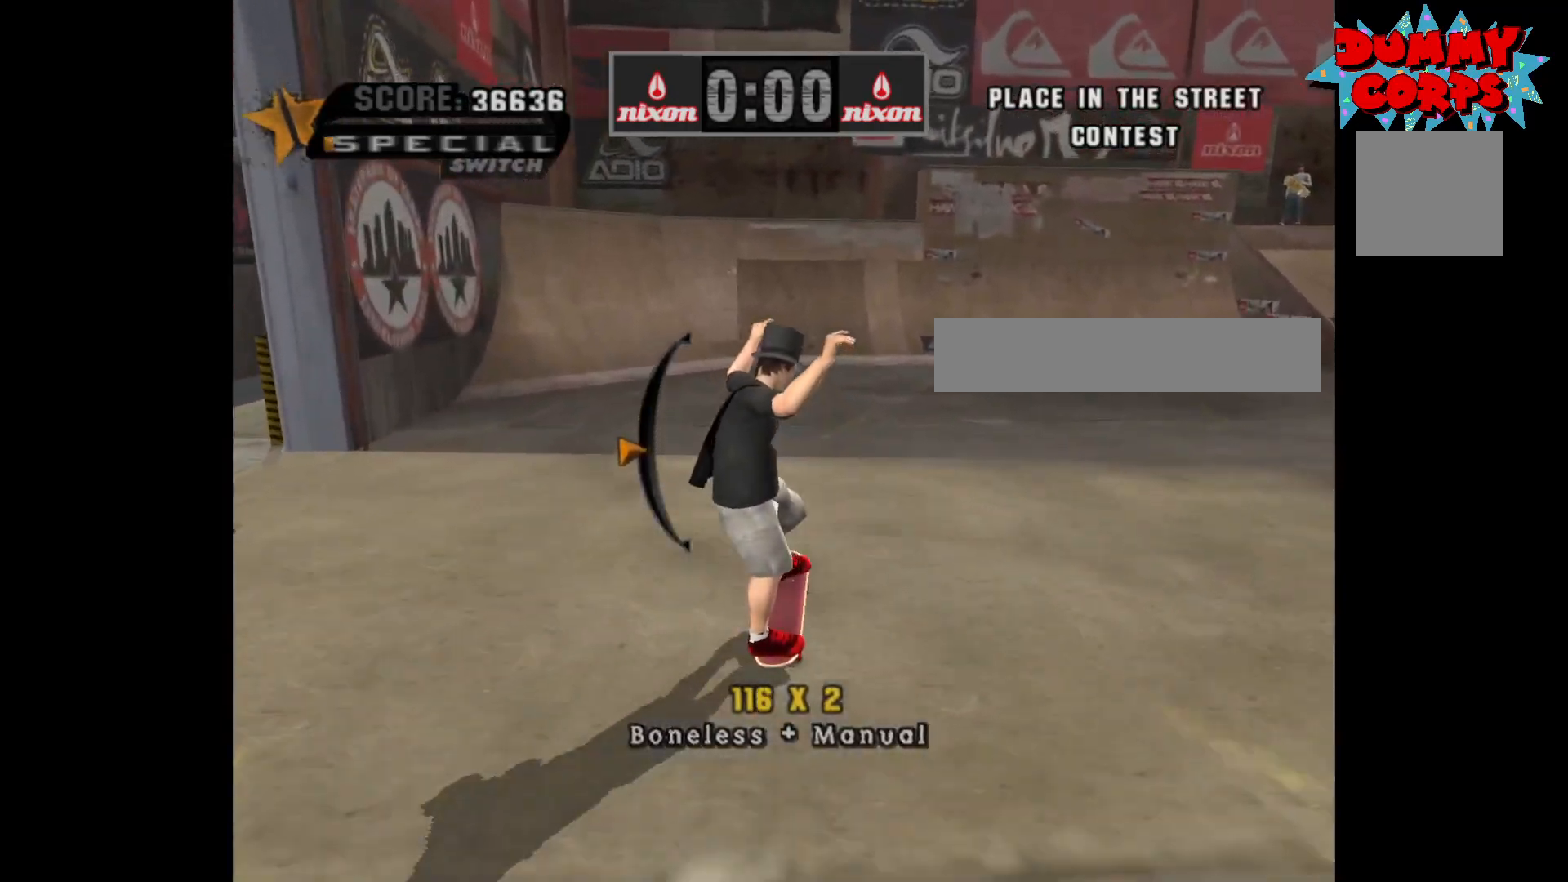
{"buttons": ["A"], "left_stick": "center", "right_stick": "center", "events": [[50, "left_stick", "center"], [183, "left_stick", "down"], [283, "left_stick", "center"]]}
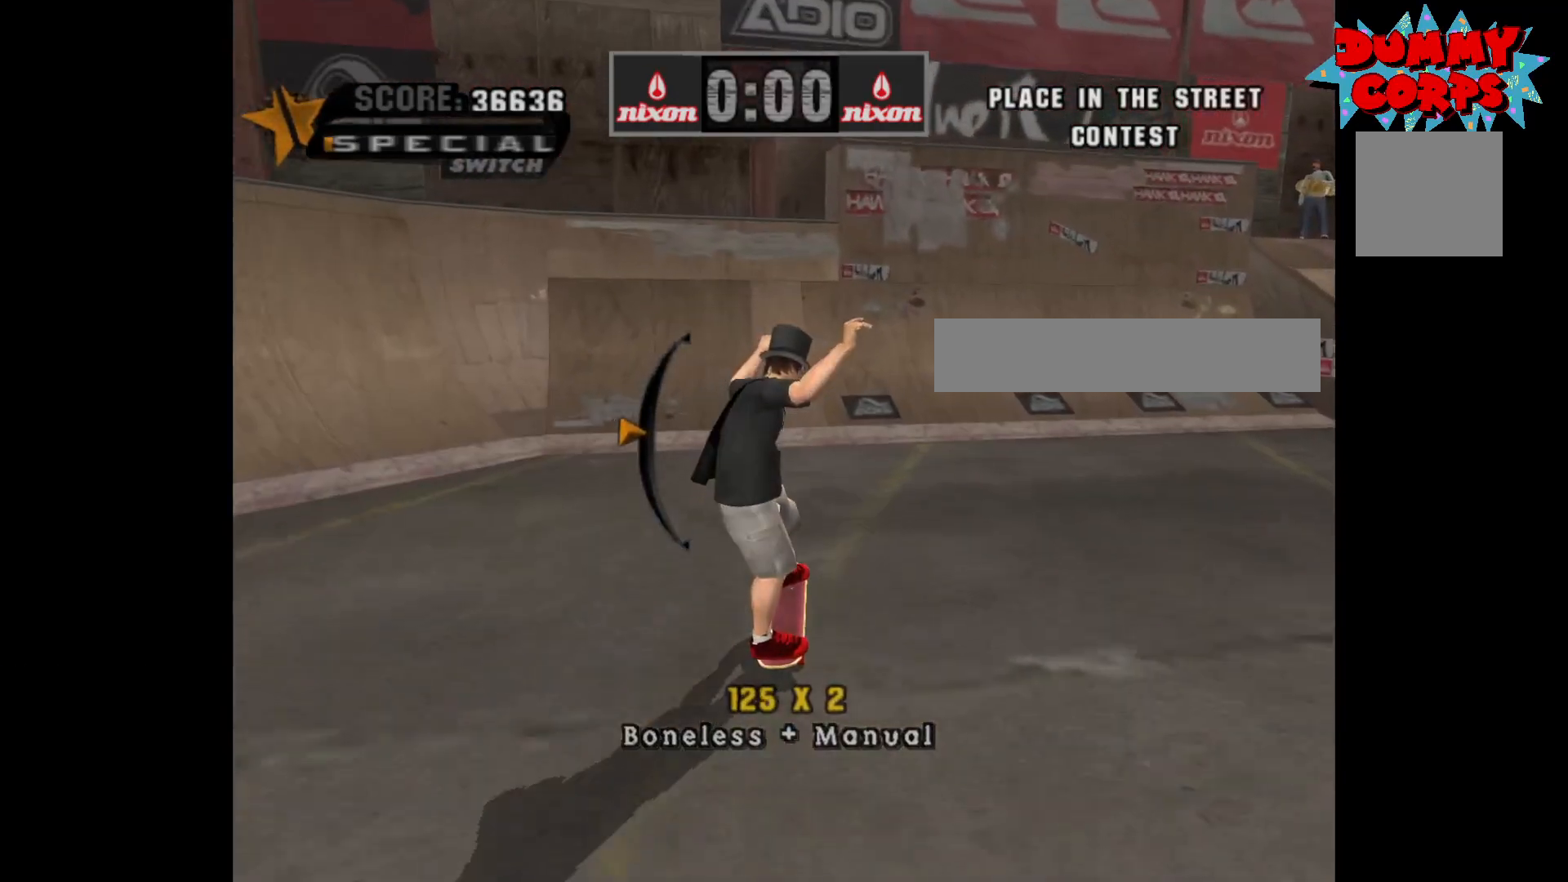
{"buttons": ["A"], "left_stick": "center", "right_stick": "center", "events": [[17, "left_stick", "down"], [83, "left_stick", "center"], [233, "left_stick", "up-left"], [333, "left_stick", "center"]]}
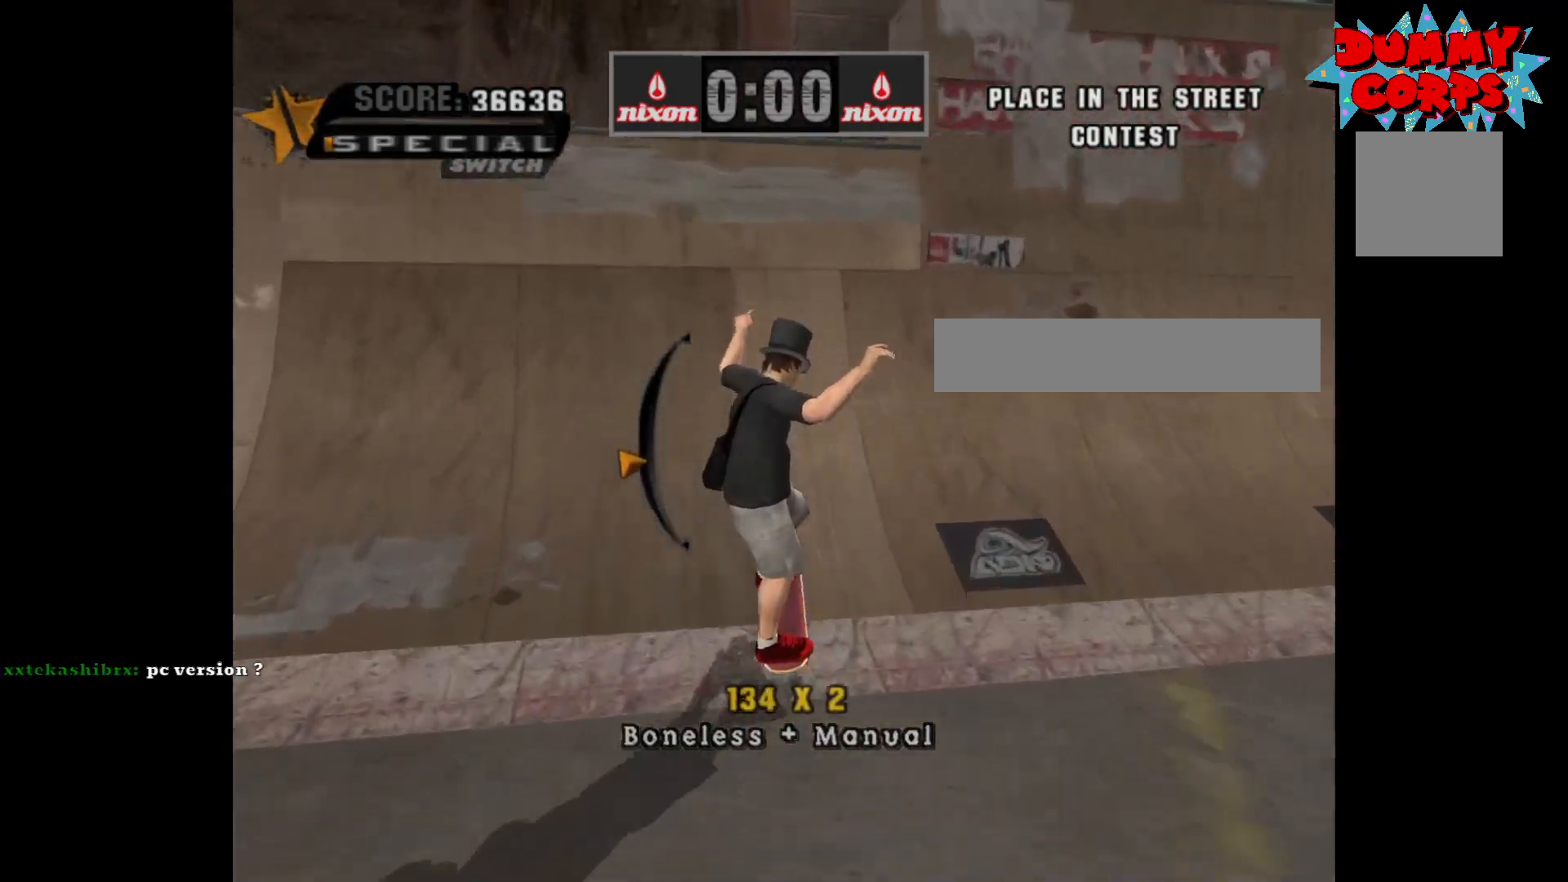
{"buttons": ["Y", "R2"], "left_stick": "left", "right_stick": "center", "events": [[150, "A", "up"], [183, "left_stick", "left"], [267, "R2", "down"], [283, "Y", "down"]]}
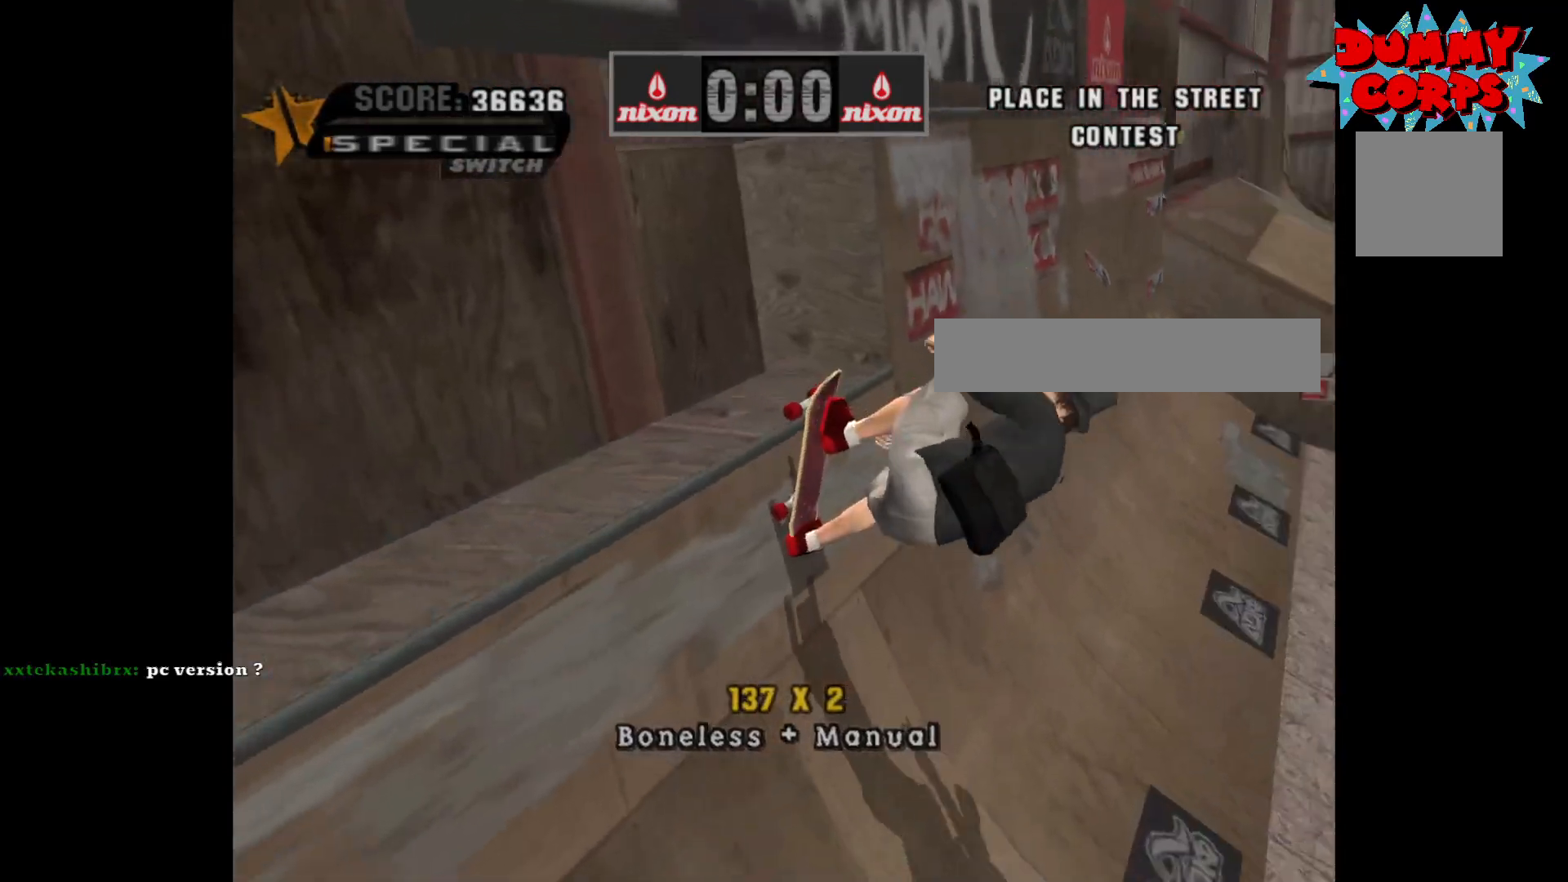
{"buttons": [], "left_stick": "center", "right_stick": "center", "events": [[167, "R2", "up"], [183, "left_stick", "center"], [200, "Y", "up"]]}
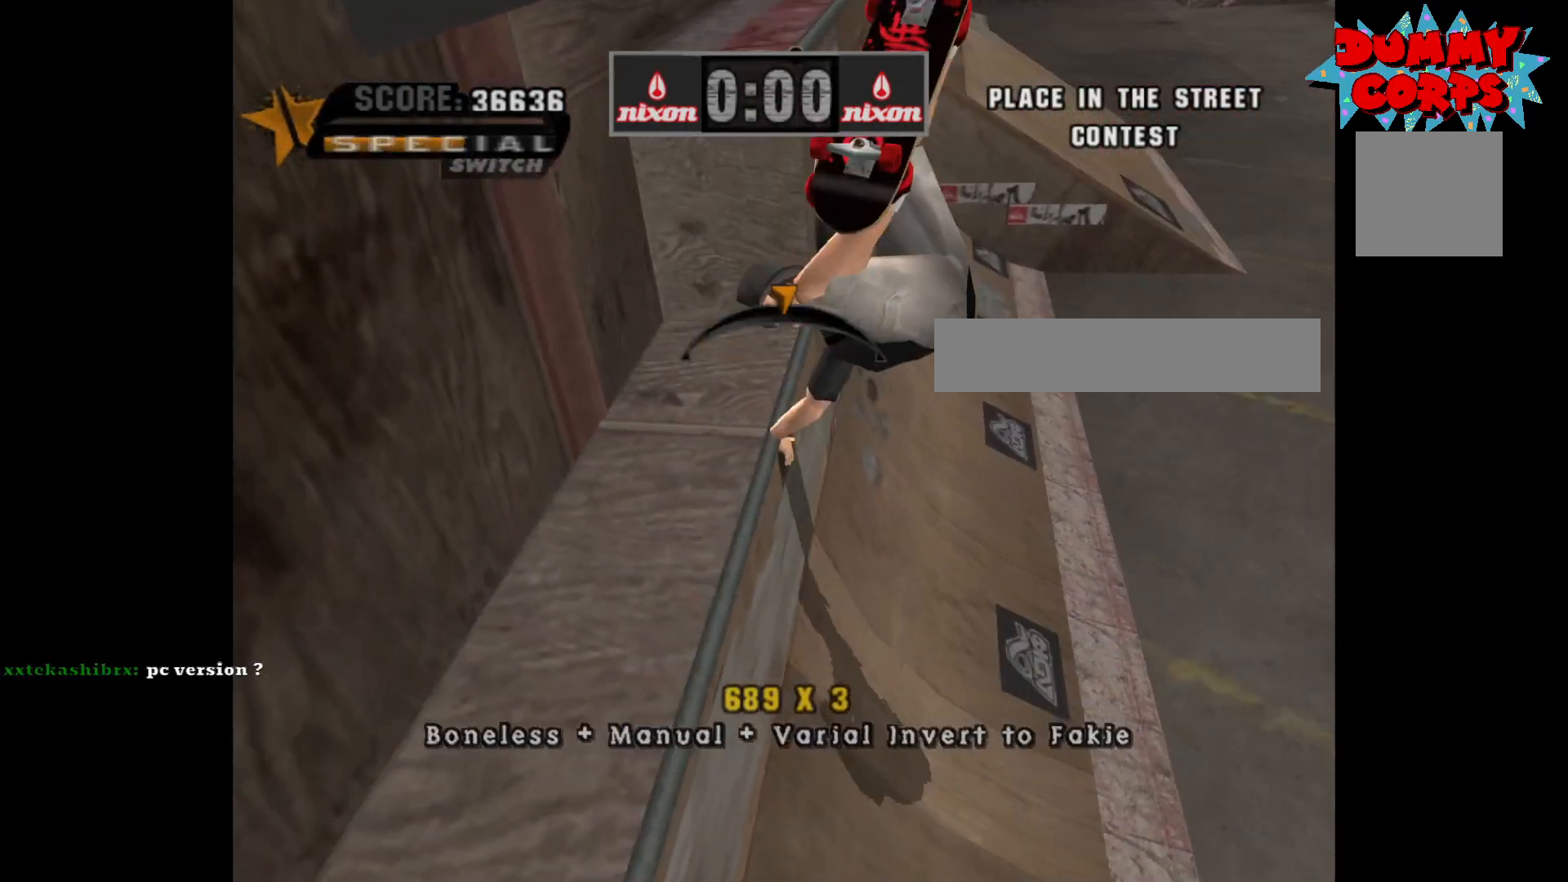
{"buttons": [], "left_stick": "right", "right_stick": "center", "events": [[150, "X", "down"], [217, "X", "up"], [267, "X", "down"], [350, "X", "up"], [500, "left_stick", "right"]]}
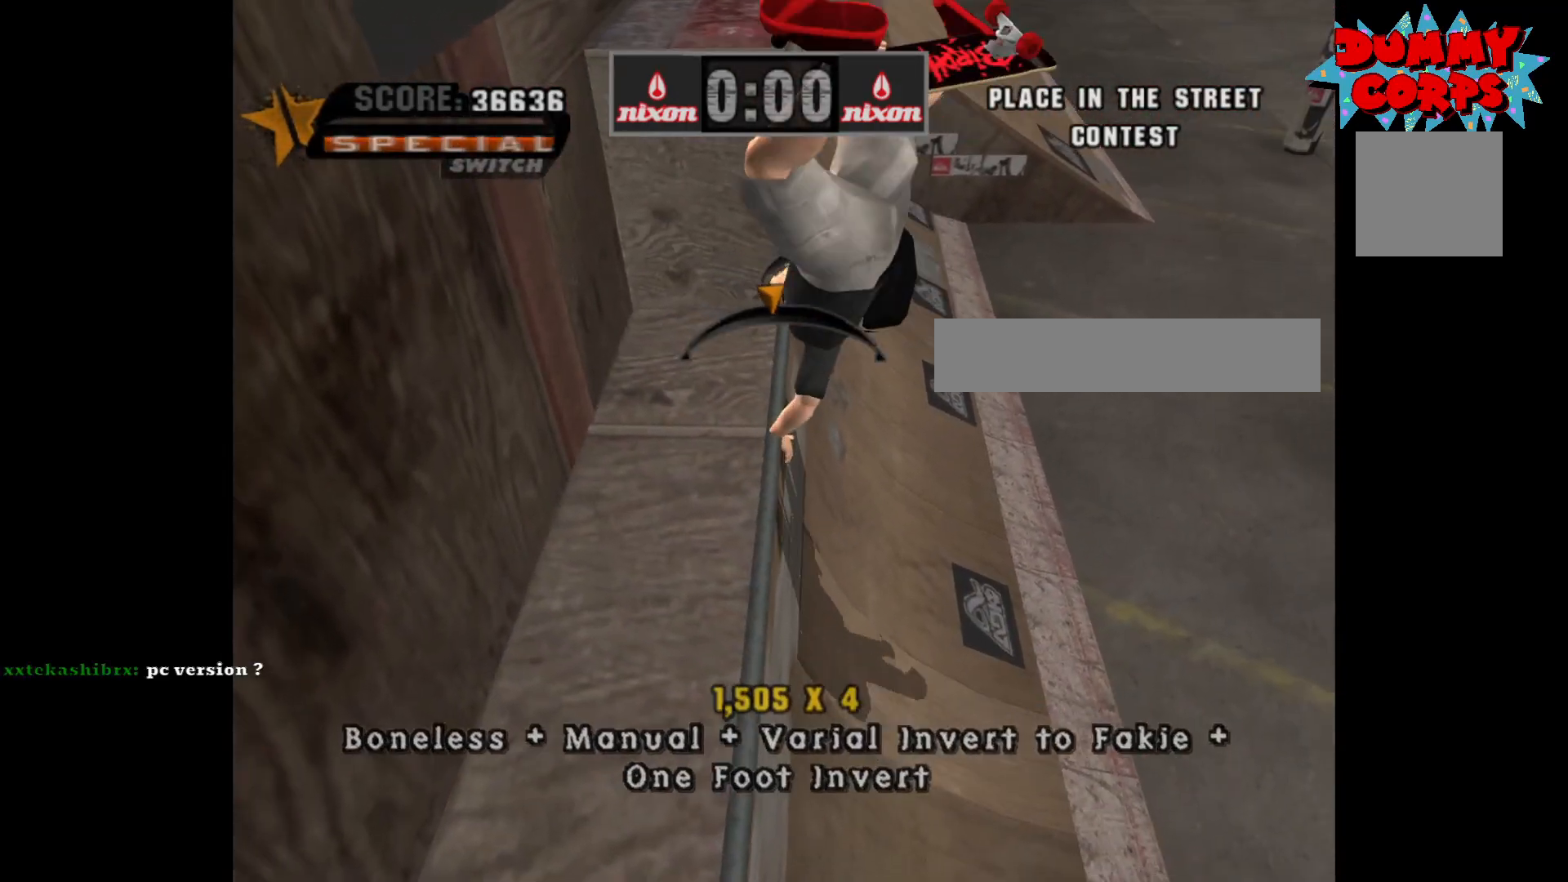
{"buttons": [], "left_stick": "center", "right_stick": "center", "events": [[100, "left_stick", "center"], [283, "B", "down"], [350, "B", "up"], [417, "B", "down"], [500, "B", "up"]]}
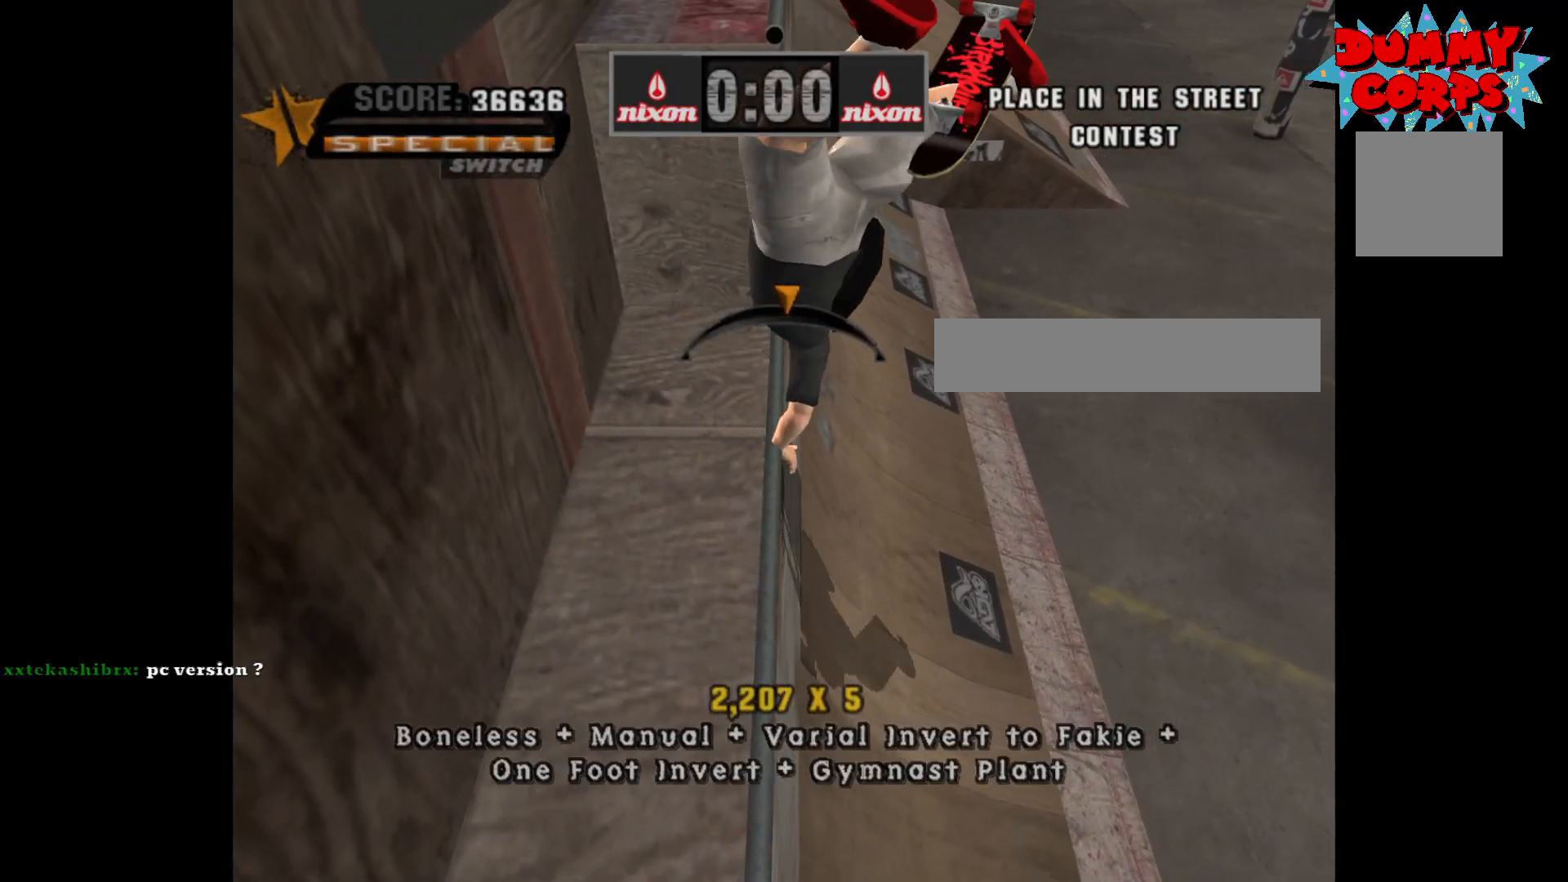
{"buttons": [], "left_stick": "center", "right_stick": "center", "events": [[33, "left_stick", "left"], [117, "left_stick", "center"], [400, "Y", "down"], [483, "Y", "up"]]}
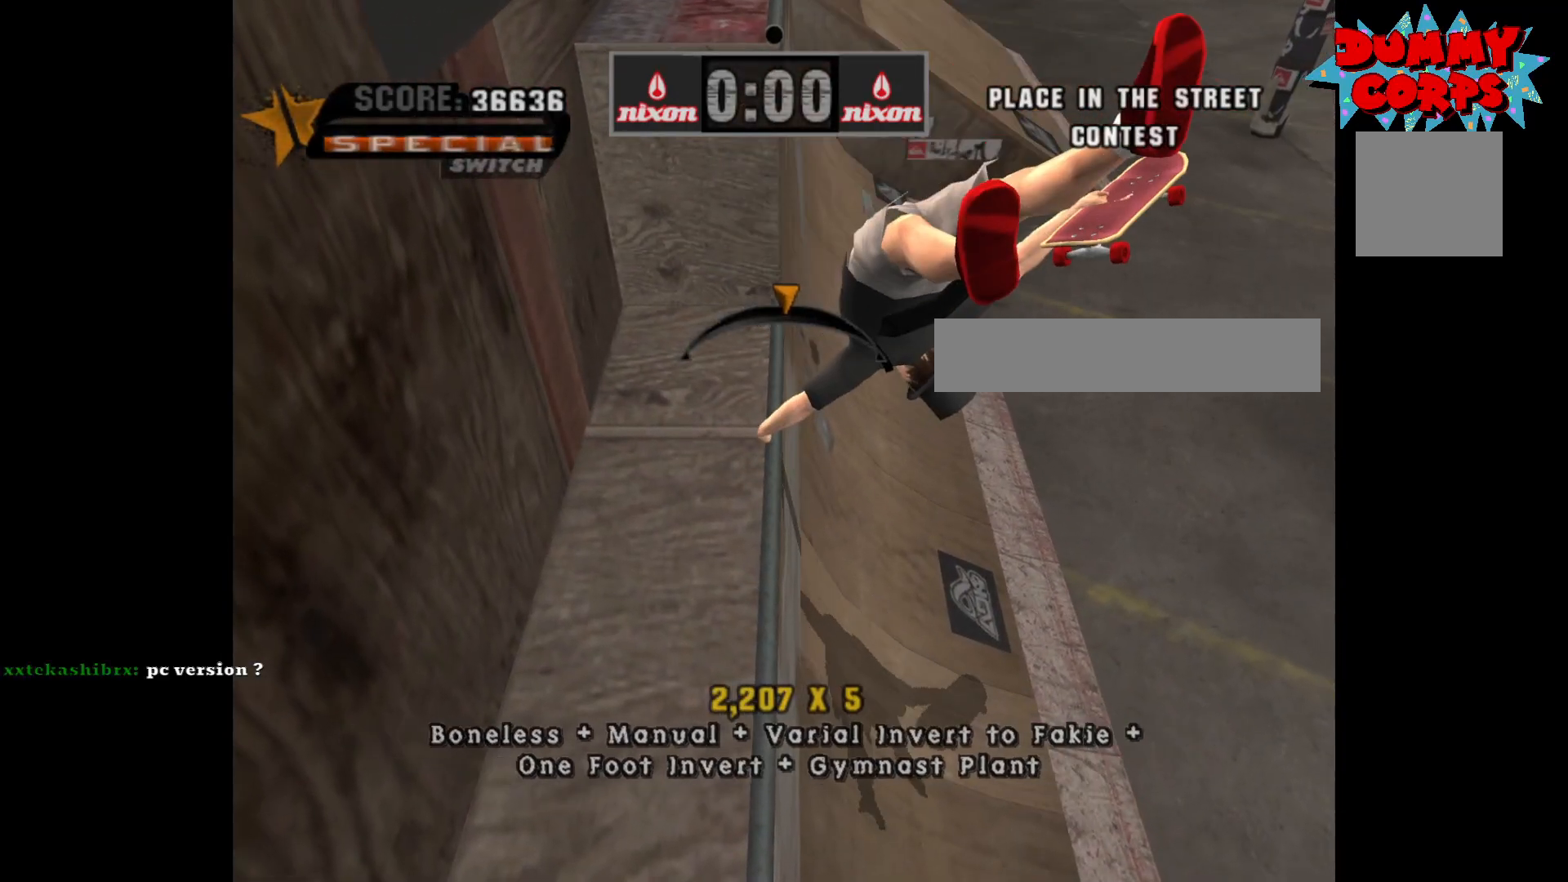
{"buttons": [], "left_stick": "center", "right_stick": "center", "events": [[33, "Y", "down"], [133, "Y", "up"], [133, "left_stick", "right"], [233, "left_stick", "center"]]}
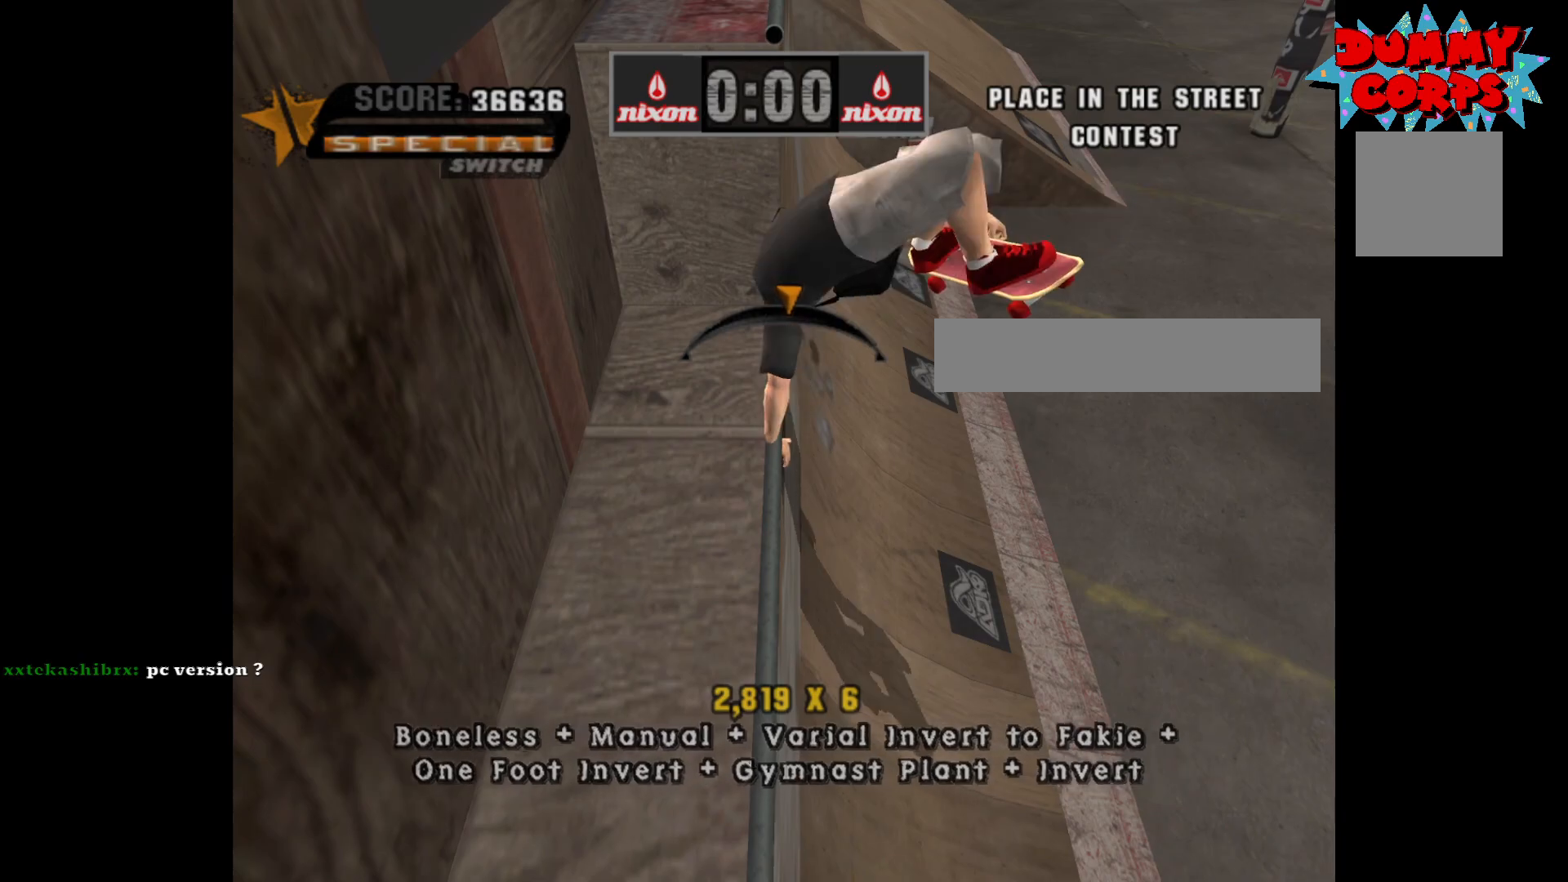
{"buttons": [], "left_stick": "center", "right_stick": "center", "events": [[67, "A", "down"], [167, "A", "up"]]}
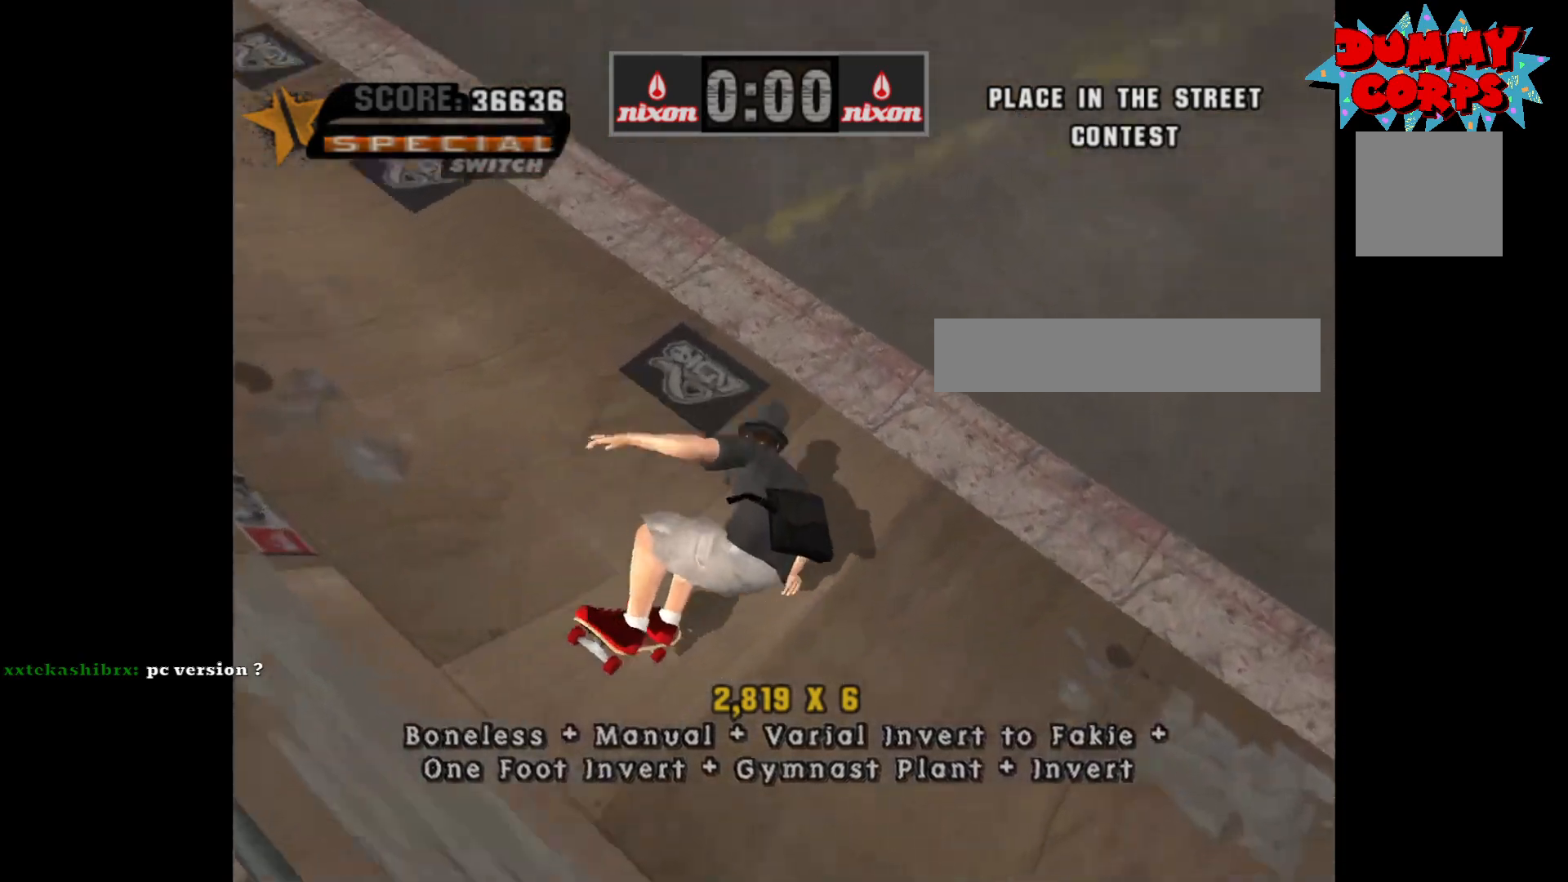
{"buttons": ["A"], "left_stick": "center", "right_stick": "center", "events": [[17, "R2", "down"], [50, "left_stick", "up"], [117, "R2", "up"], [183, "left_stick", "down"], [300, "left_stick", "center"], [400, "A", "down"]]}
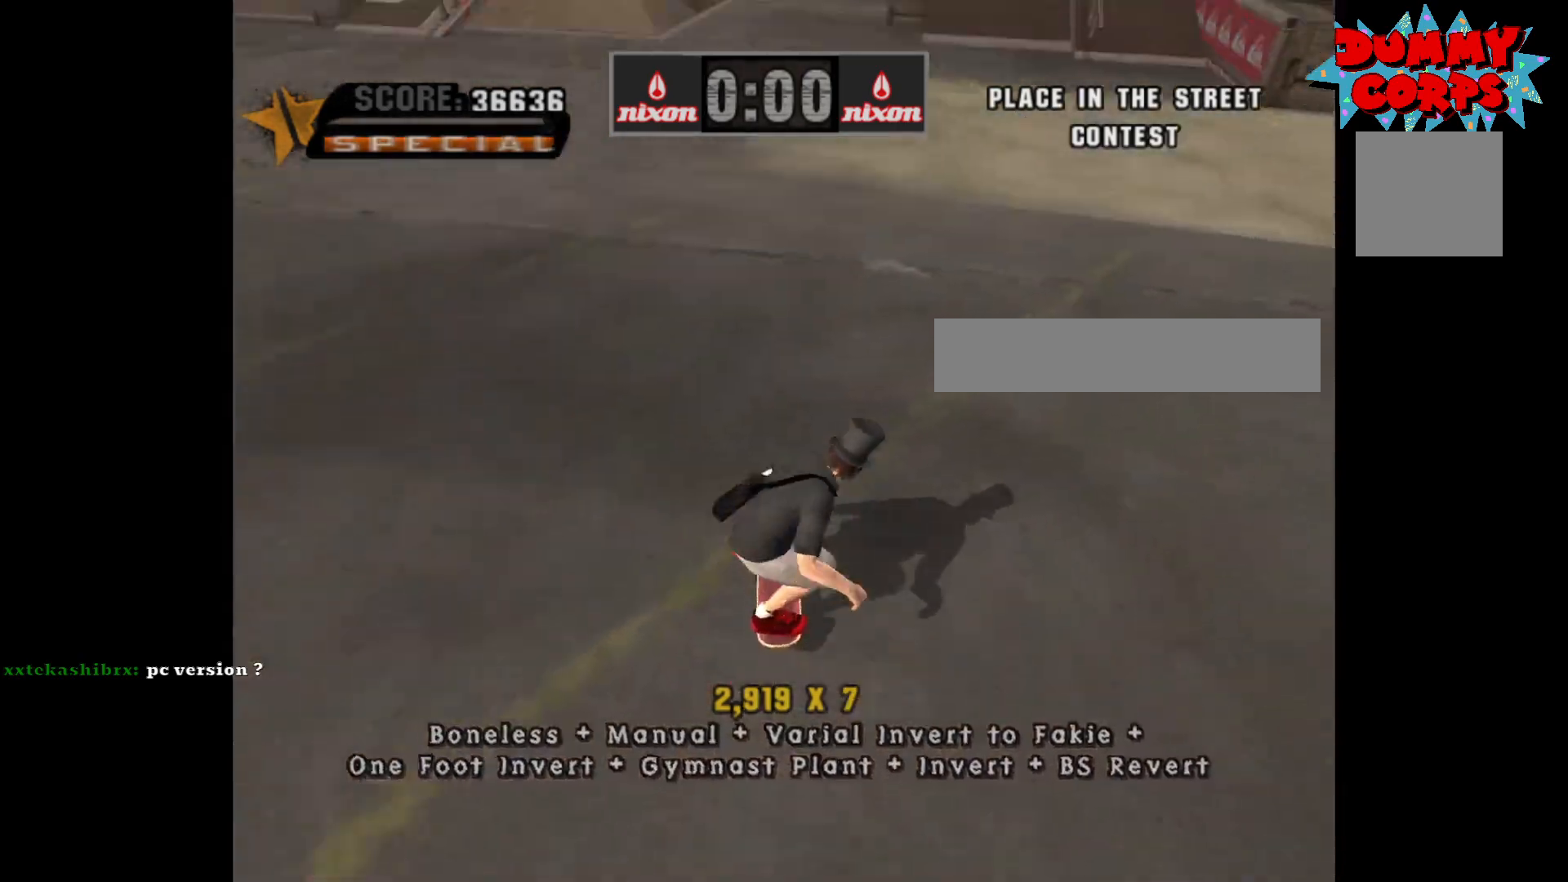
{"buttons": [], "left_stick": "down", "right_stick": "center", "events": [[83, "A", "up"], [100, "left_stick", "down"], [133, "X", "down"], [200, "X", "up"], [200, "left_stick", "center"], [450, "left_stick", "down"]]}
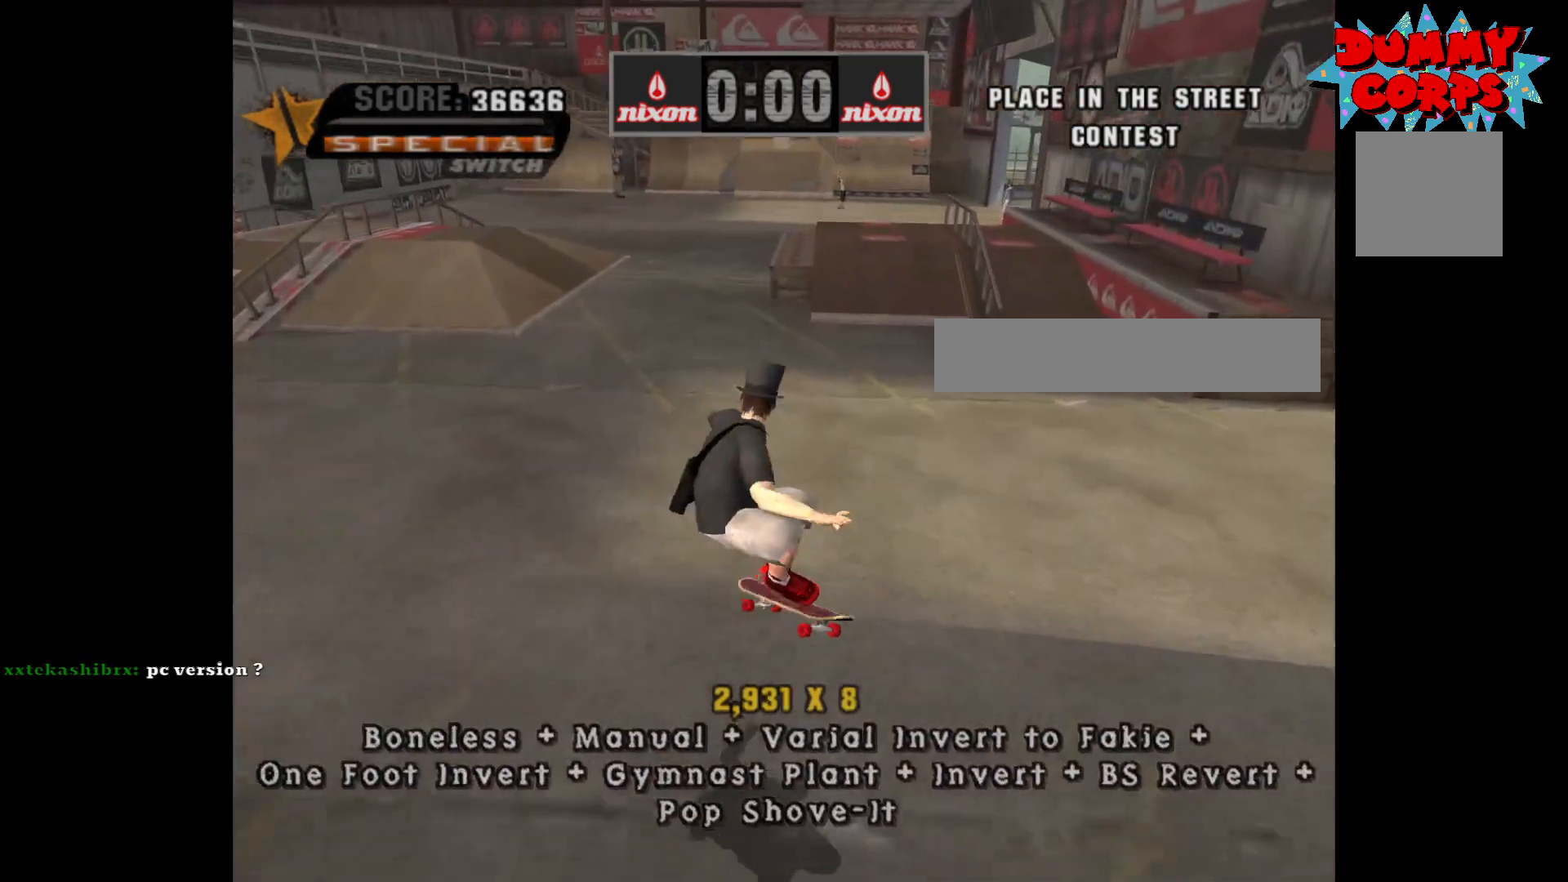
{"buttons": [], "left_stick": "center", "right_stick": "center", "events": [[83, "left_stick", "up"], [217, "Y", "down"], [217, "left_stick", "center"], [350, "Y", "up"]]}
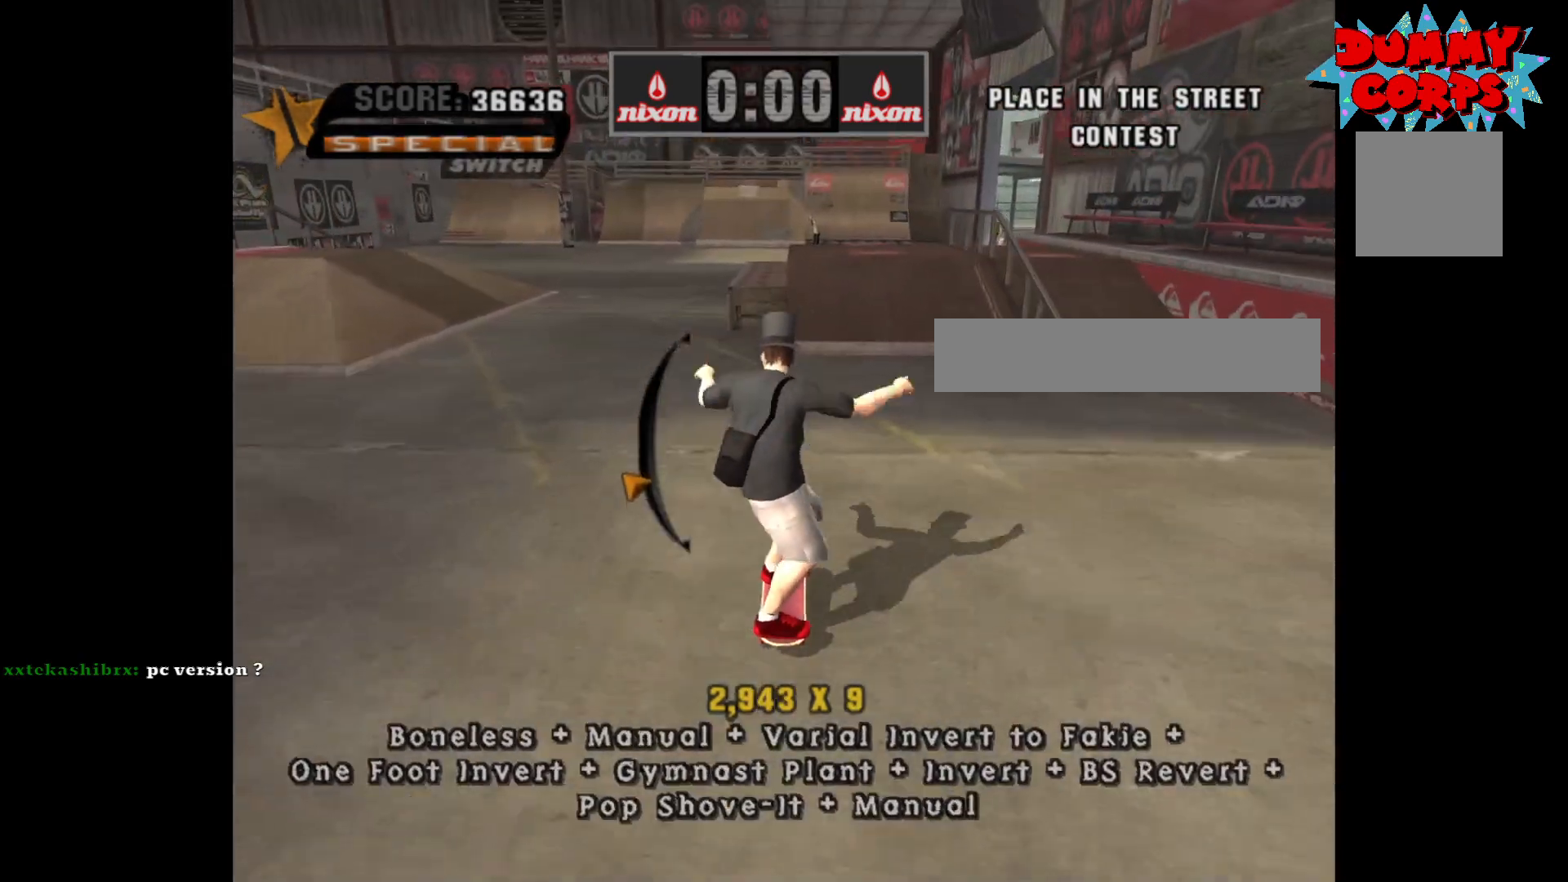
{"buttons": ["A"], "left_stick": "center", "right_stick": "center", "events": [[17, "left_stick", "up-left"], [117, "left_stick", "center"], [267, "A", "down"], [350, "left_stick", "down"], [433, "left_stick", "center"]]}
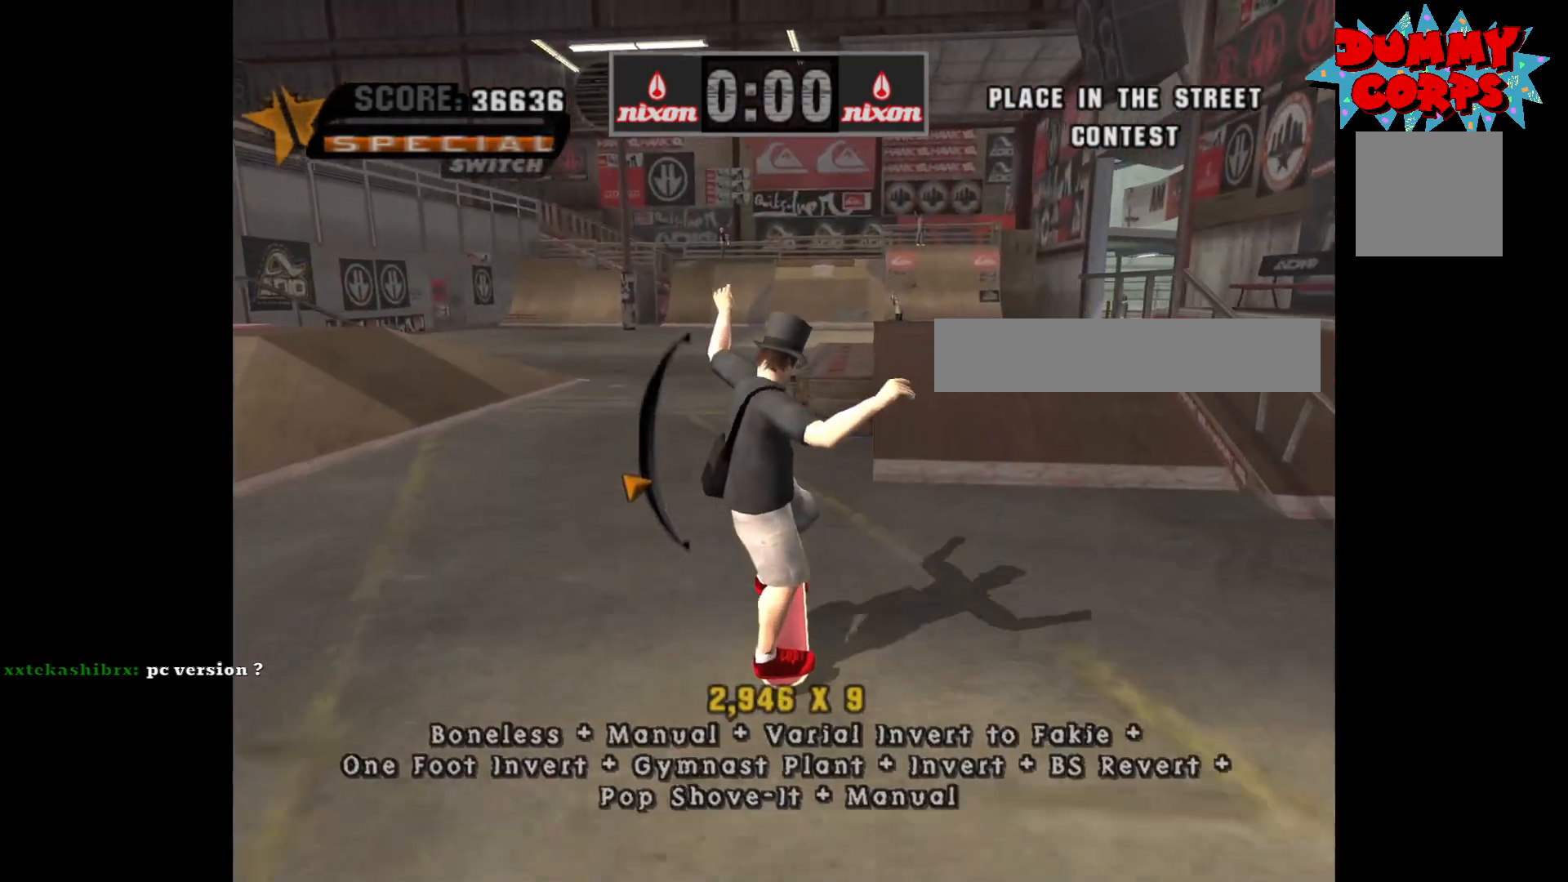
{"buttons": [], "left_stick": "center", "right_stick": "center", "events": [[117, "left_stick", "right"], [183, "left_stick", "center"], [317, "A", "up"]]}
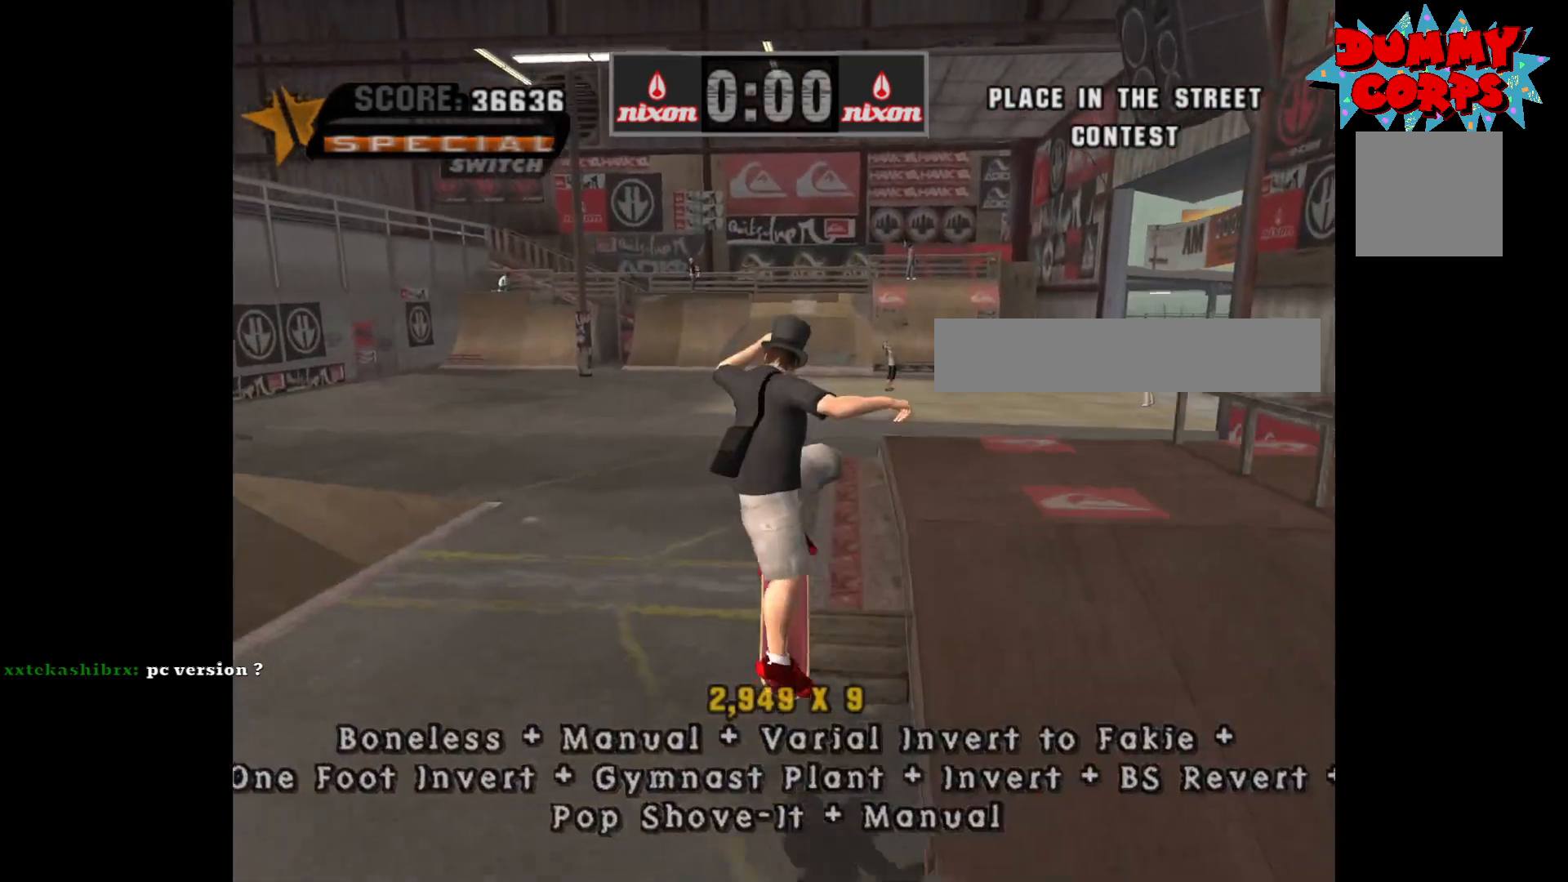
{"buttons": ["A"], "left_stick": "center", "right_stick": "center", "events": [[67, "Y", "down"], [367, "Y", "up"], [417, "A", "down"]]}
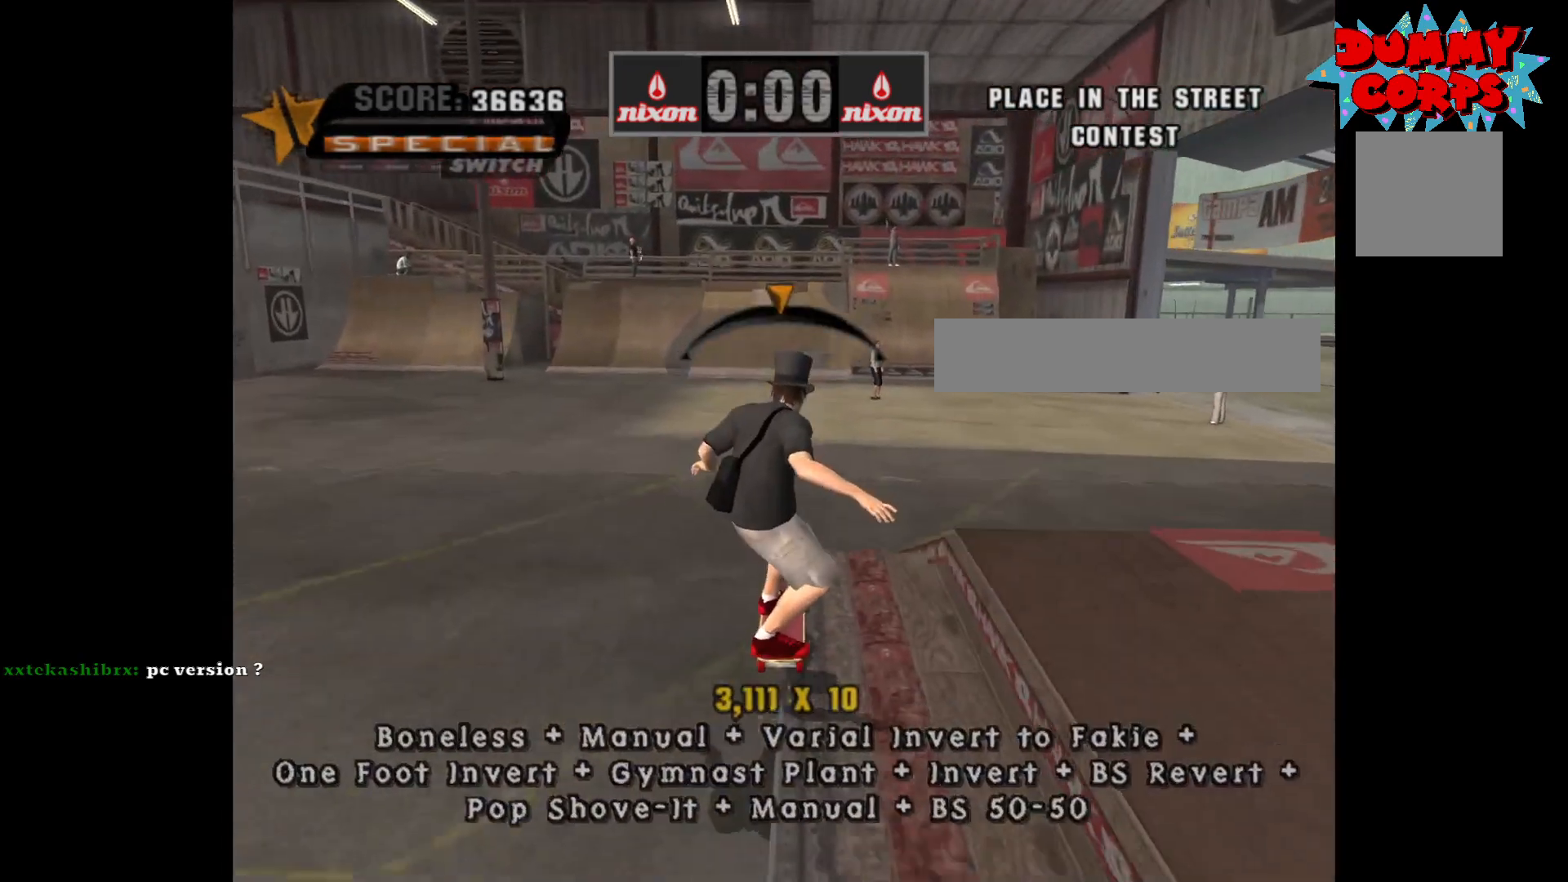
{"buttons": [], "left_stick": "center", "right_stick": "center", "events": [[17, "left_stick", "down"], [33, "A", "up"], [50, "X", "down"], [133, "X", "up"], [133, "left_stick", "center"]]}
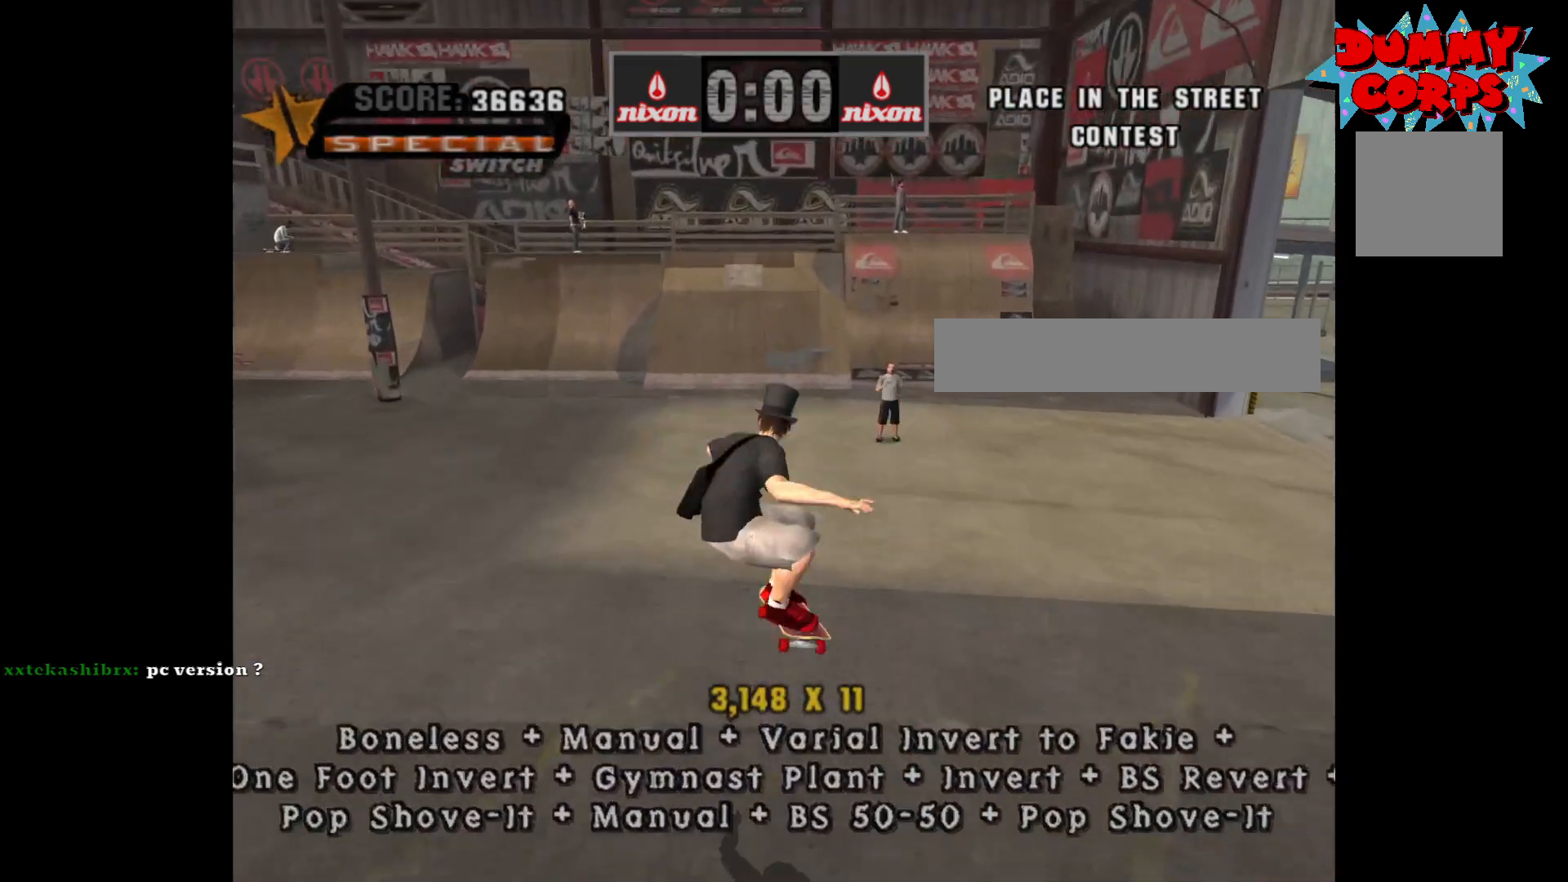
{"buttons": [], "left_stick": "center", "right_stick": "center", "events": [[83, "left_stick", "right"], [283, "Y", "down"], [317, "left_stick", "center"], [367, "Y", "up"]]}
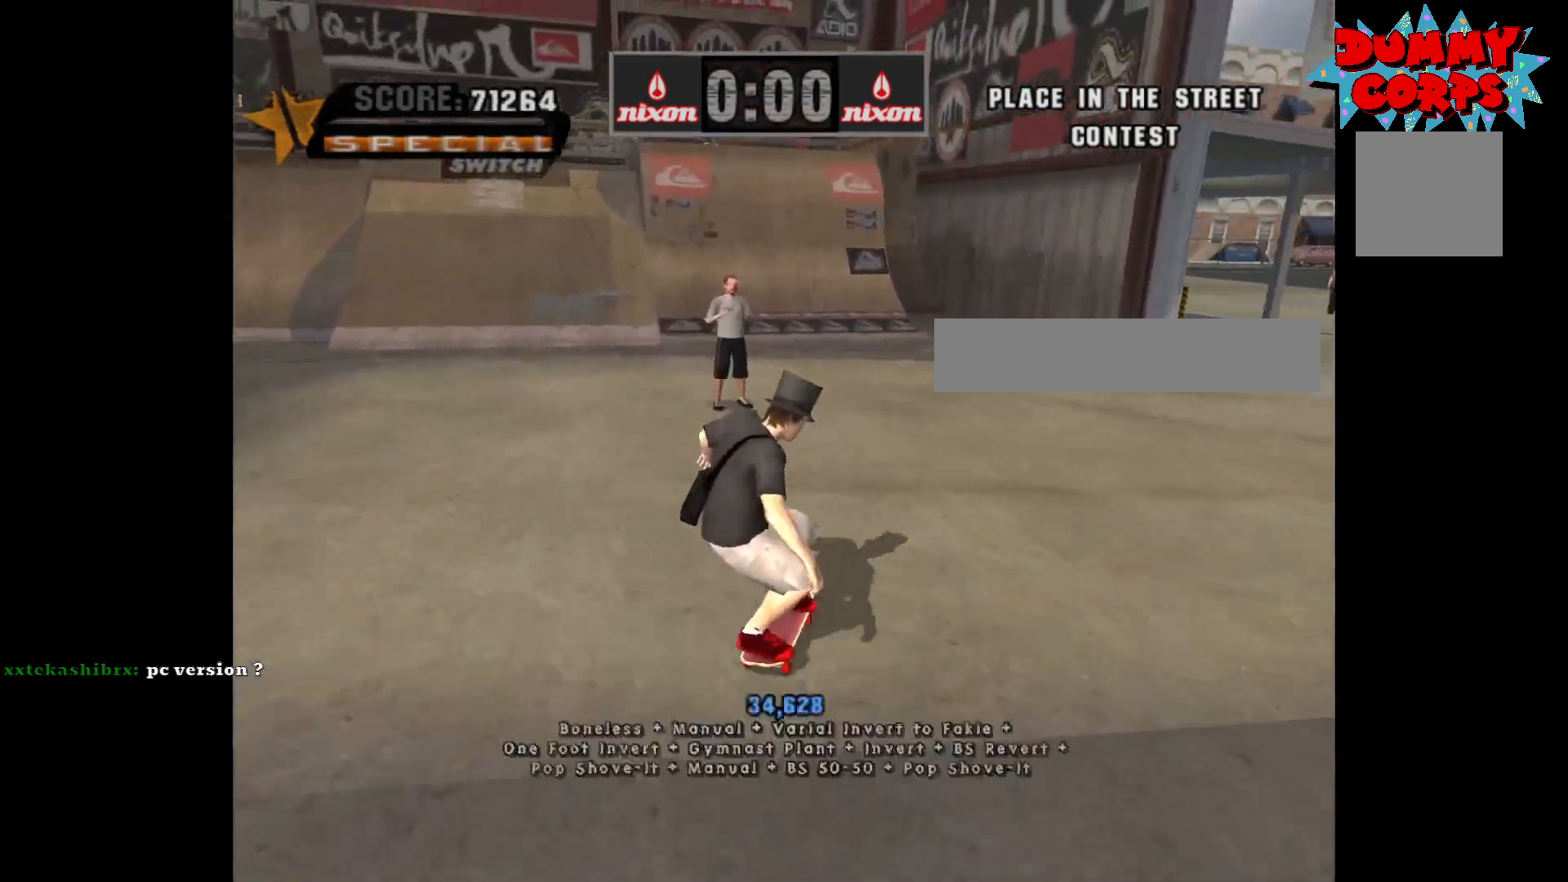
{"buttons": [], "left_stick": "center", "right_stick": "center", "events": [[50, "left_stick", "left"], [233, "left_stick", "center"]]}